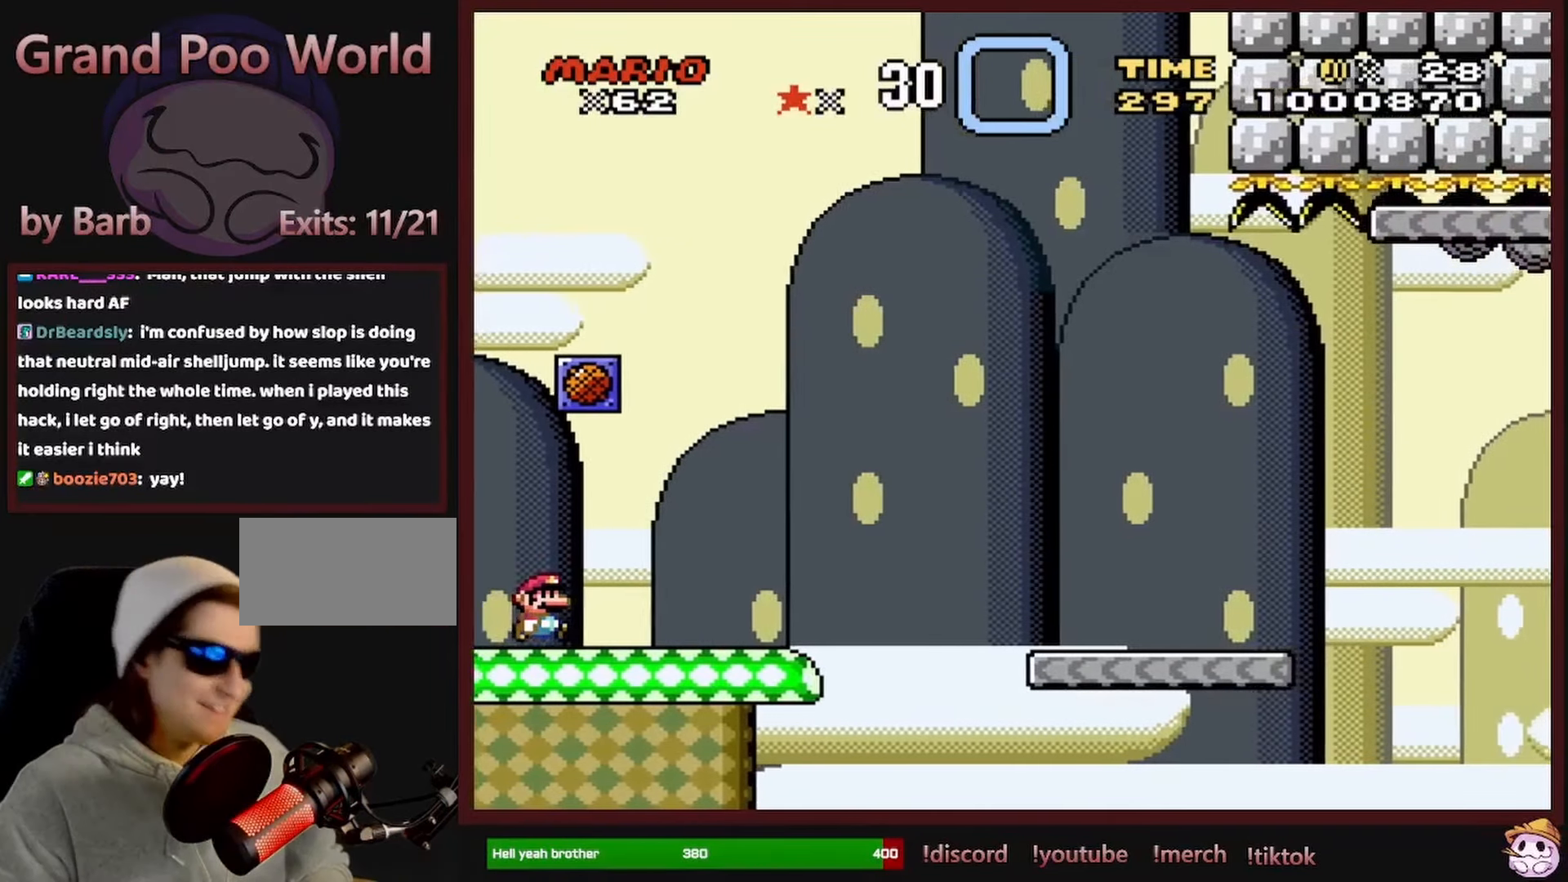
Gameplay with a controller (Nintendo layout); each line is a JSON object with the inputs held at the frame after it. "events" lists button and stick changes between this image and that frame as [ms after this image, input, new state], when the widget could be followed in between. Not read: L1 L3 R1 R3 SELECT.
{"buttons": ["Y"], "events": [[317, "Y", "down"]]}
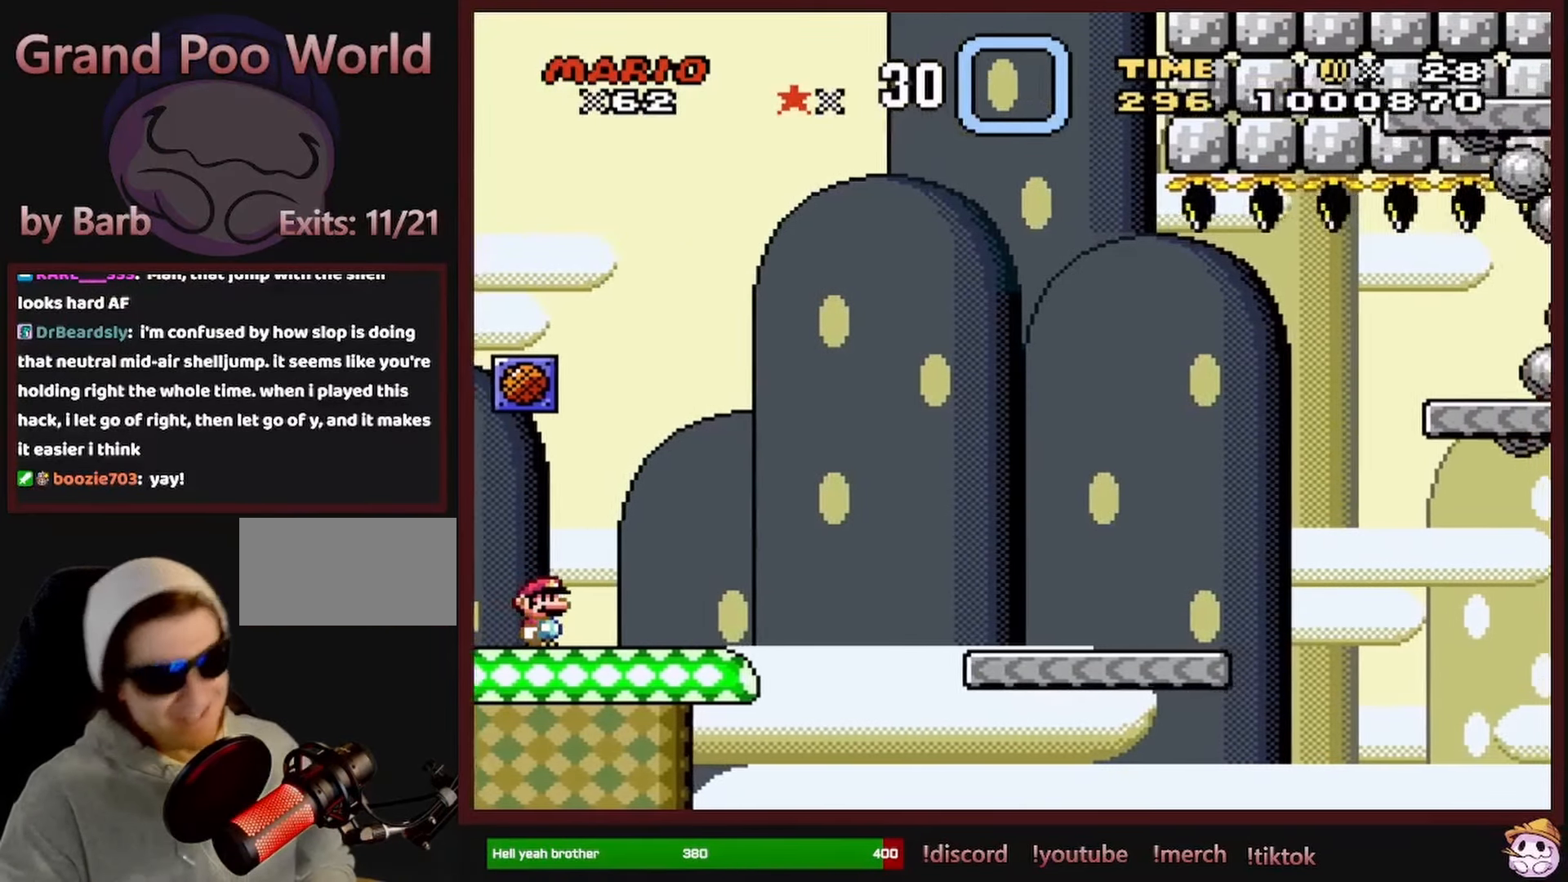
{"buttons": ["Y", "DPAD_RIGHT"], "events": [[250, "DPAD_RIGHT", "down"]]}
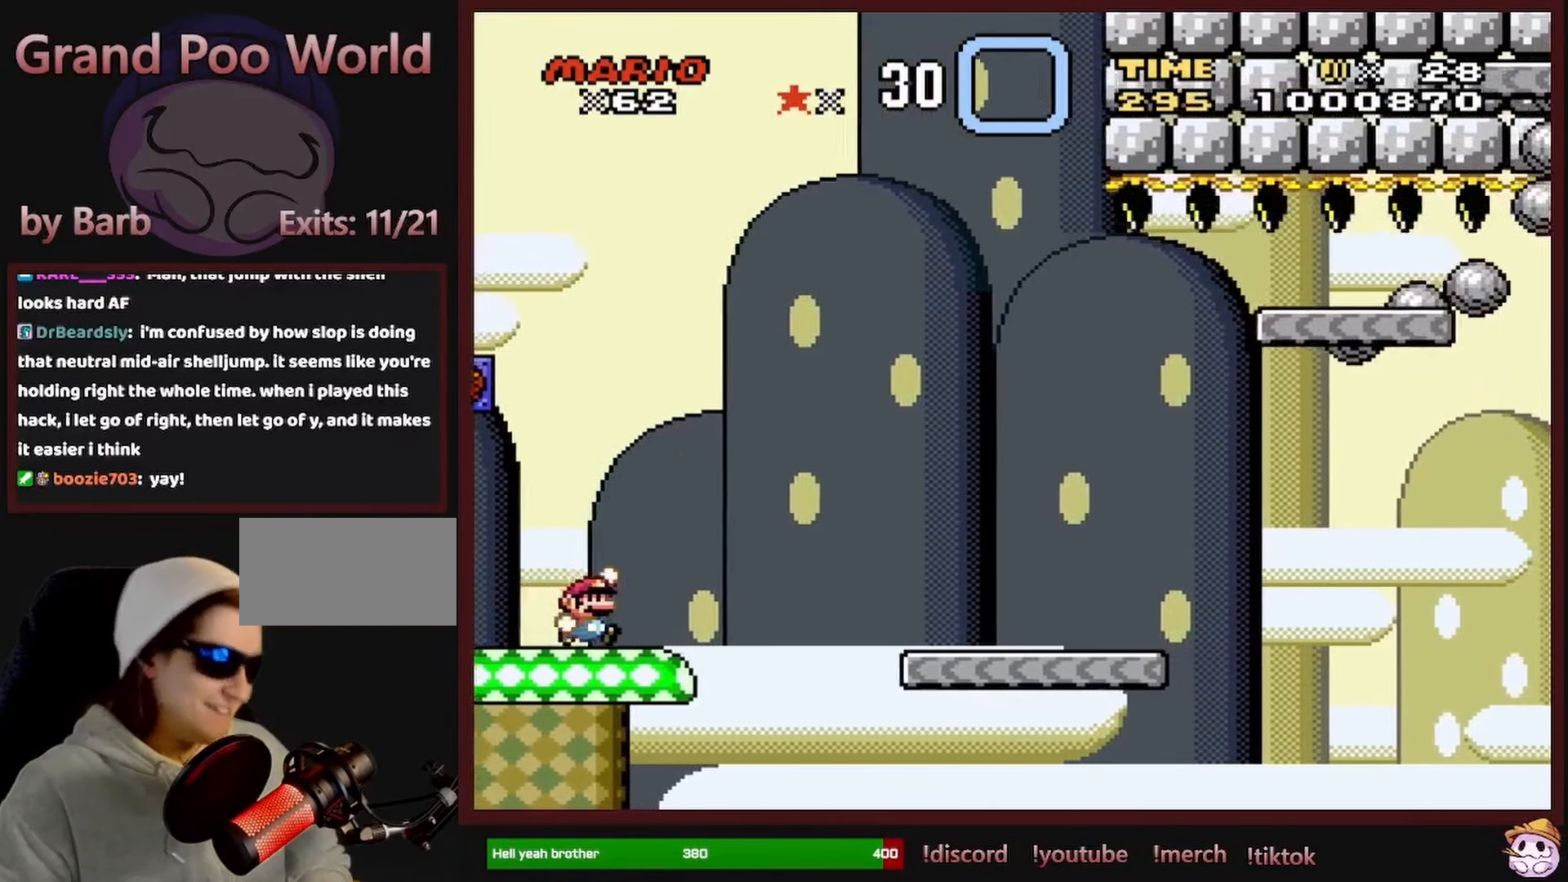
{"buttons": ["Y", "DPAD_RIGHT"], "events": [[17, "B", "down"], [400, "B", "up"]]}
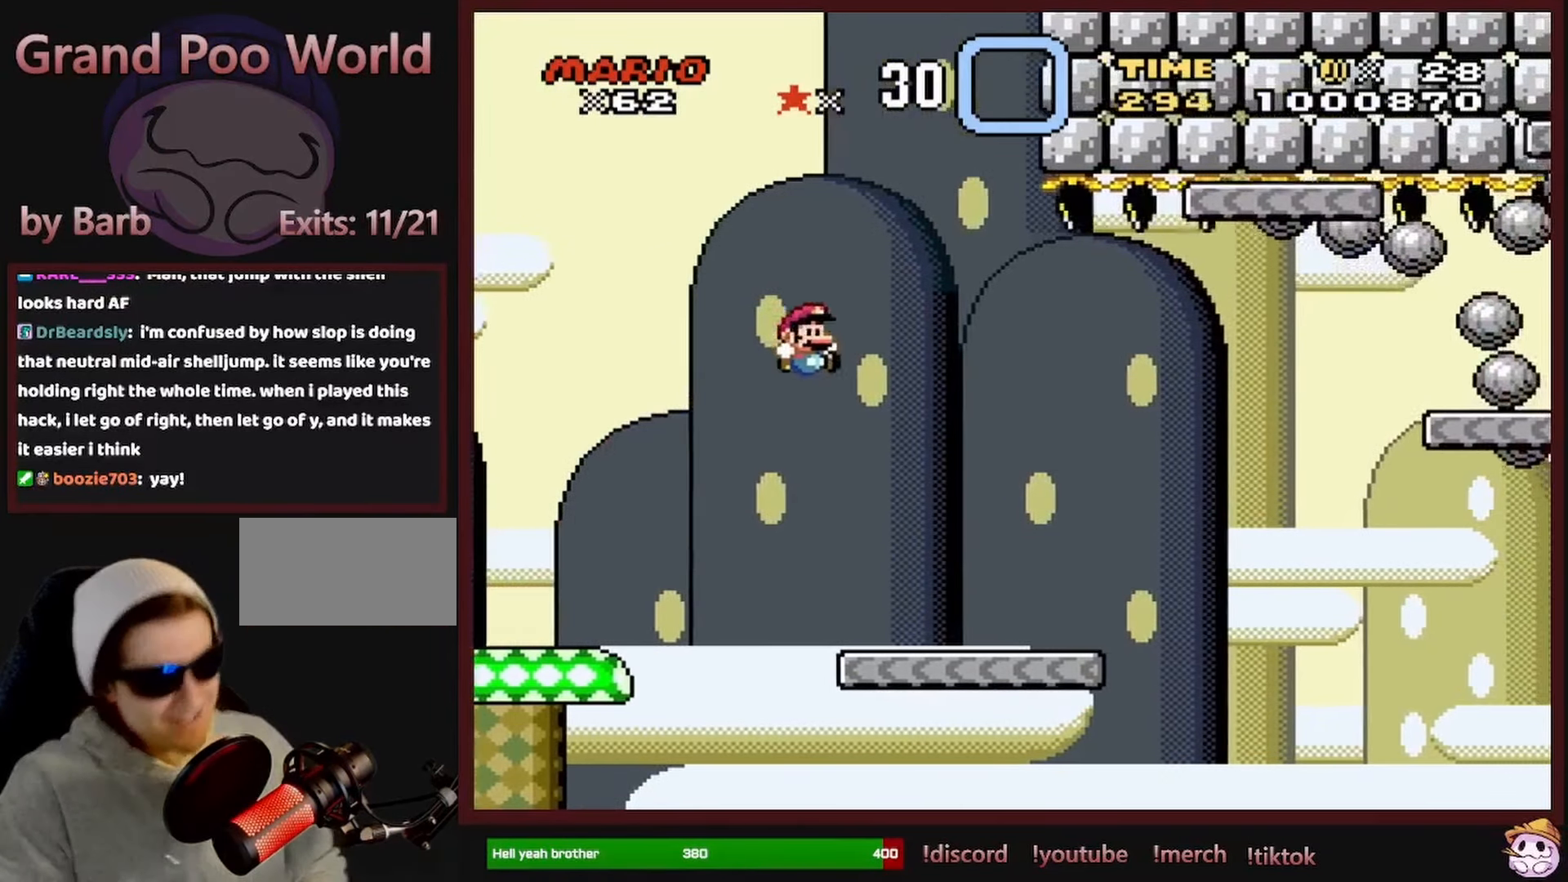
{"buttons": ["Y", "DPAD_LEFT"], "events": [[367, "DPAD_RIGHT", "up"], [367, "DPAD_UP", "down"], [384, "DPAD_LEFT", "down"], [384, "DPAD_UP", "up"]]}
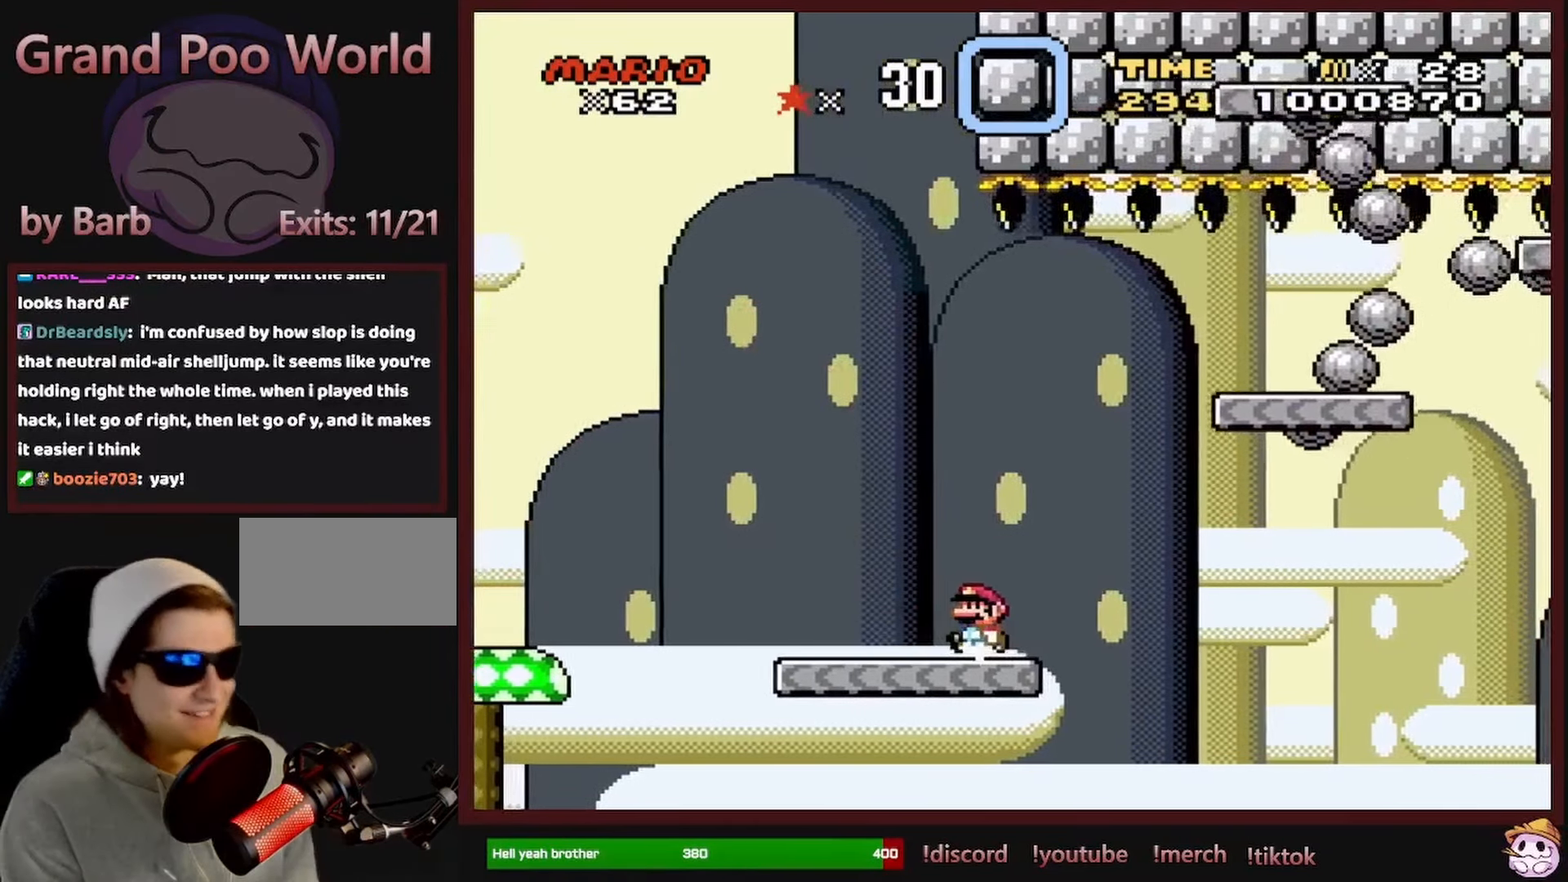
{"buttons": ["B", "Y", "DPAD_RIGHT"], "events": [[50, "DPAD_LEFT", "up"], [67, "DPAD_UP", "down"], [100, "DPAD_UP", "up"], [117, "DPAD_RIGHT", "down"], [417, "B", "down"]]}
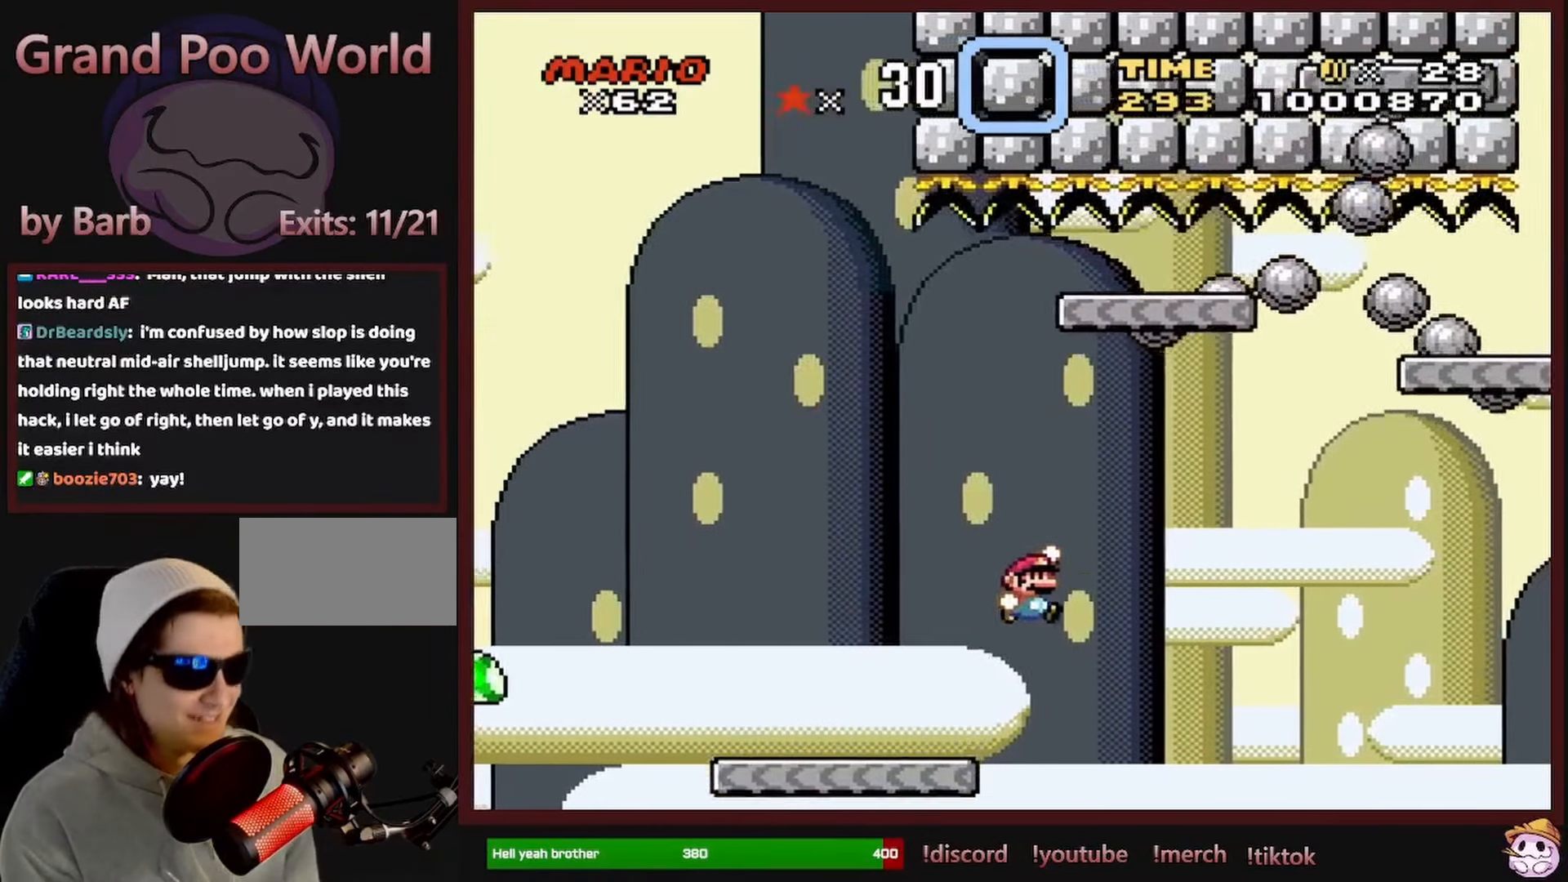
{"buttons": ["B", "Y", "DPAD_RIGHT"], "events": []}
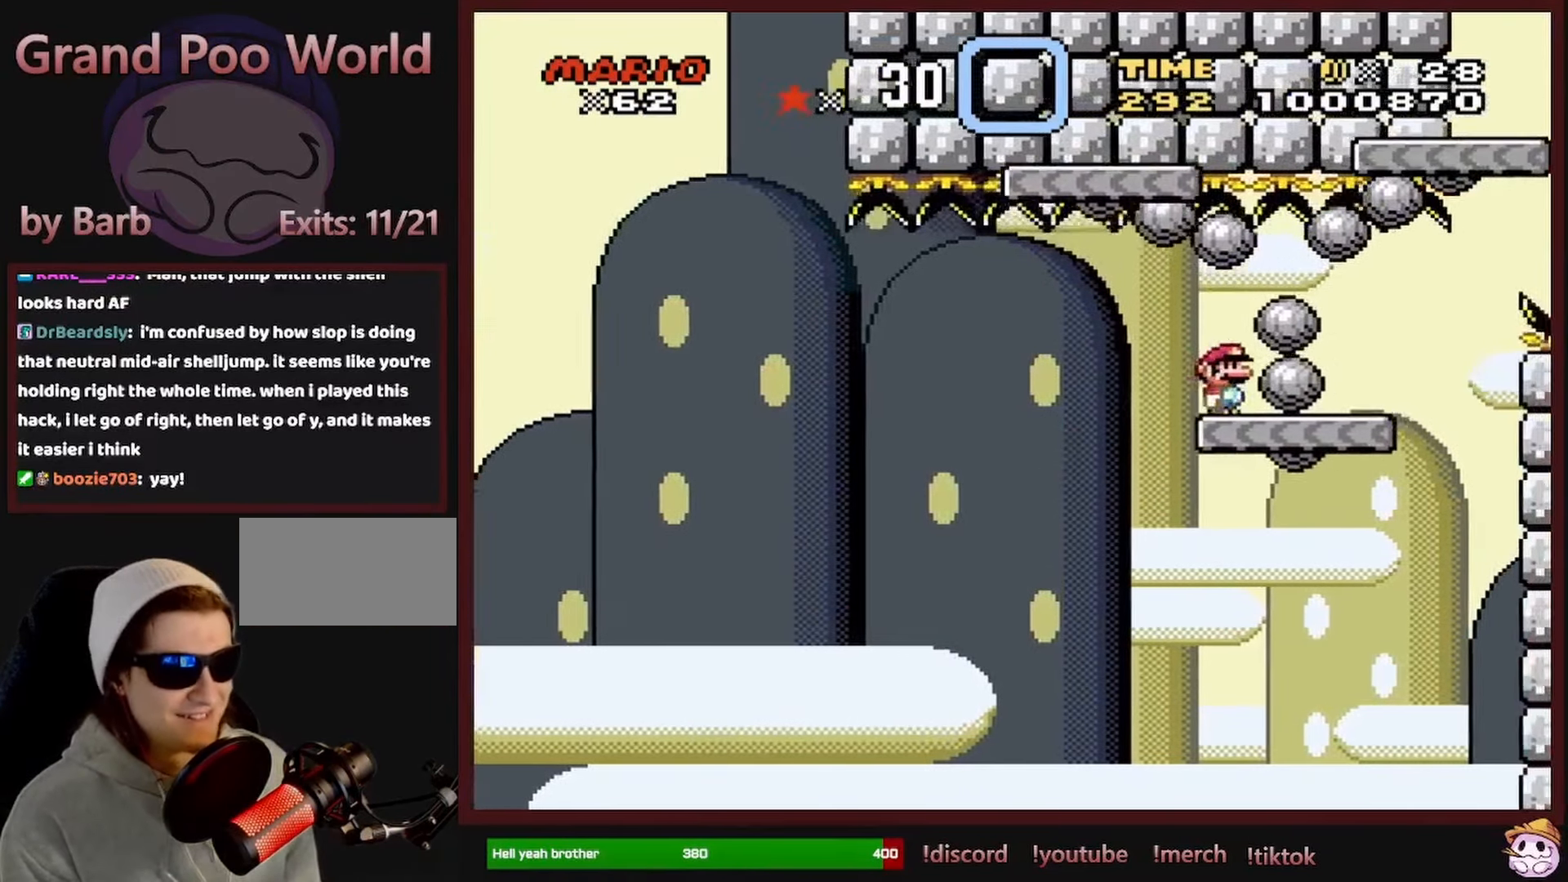
{"buttons": ["B", "Y", "DPAD_RIGHT"], "events": [[34, "DPAD_RIGHT", "up"], [50, "DPAD_LEFT", "down"], [167, "DPAD_LEFT", "up"], [200, "DPAD_RIGHT", "down"], [334, "DPAD_RIGHT", "up"], [433, "DPAD_RIGHT", "down"]]}
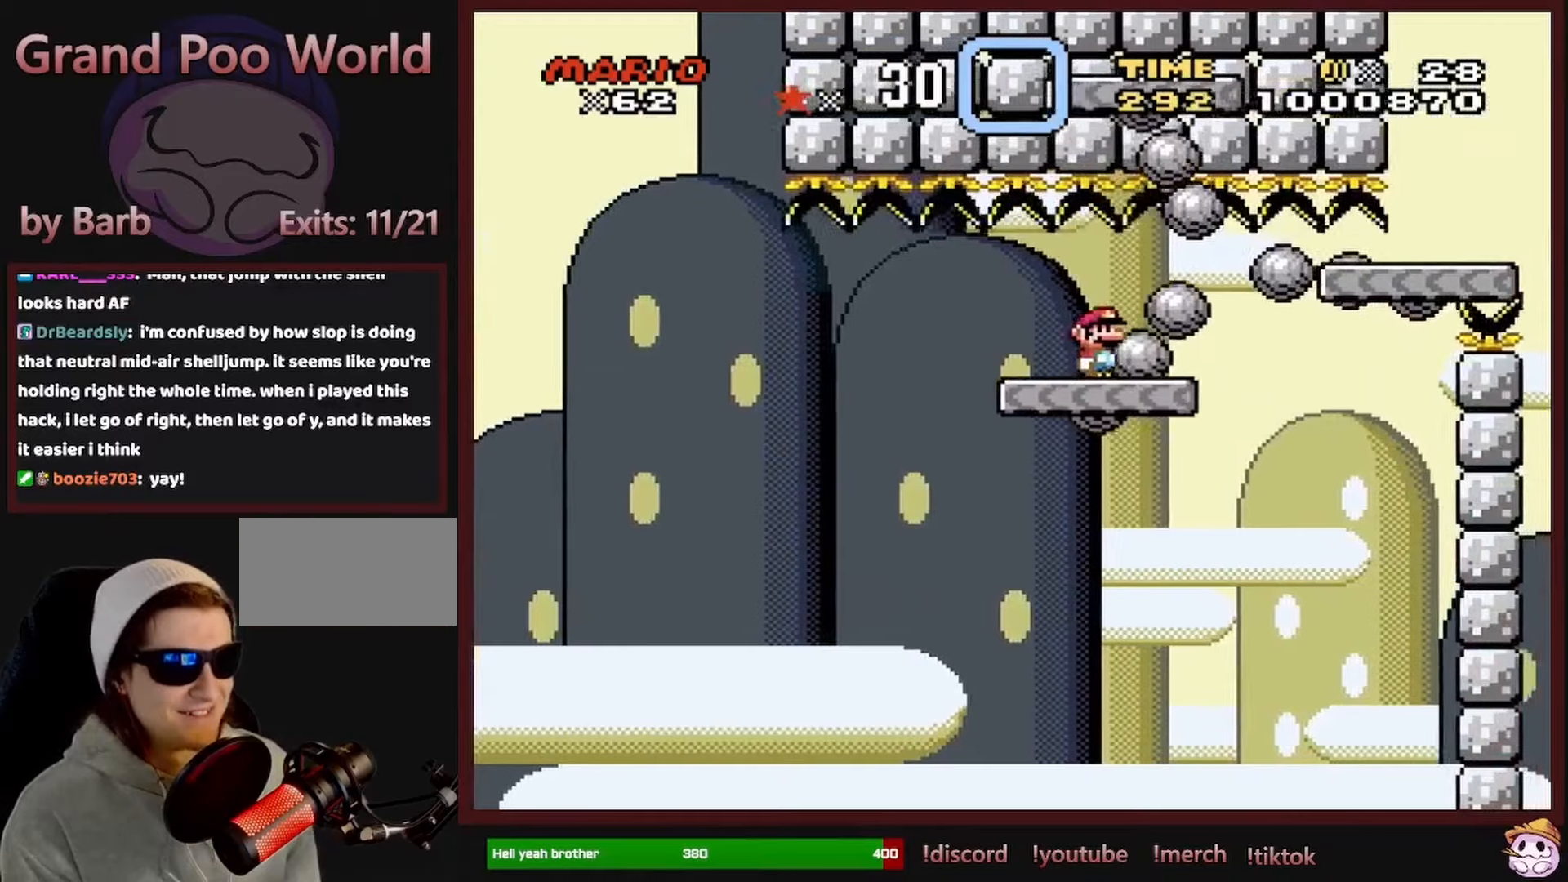
{"buttons": ["B", "Y", "DPAD_RIGHT"], "events": []}
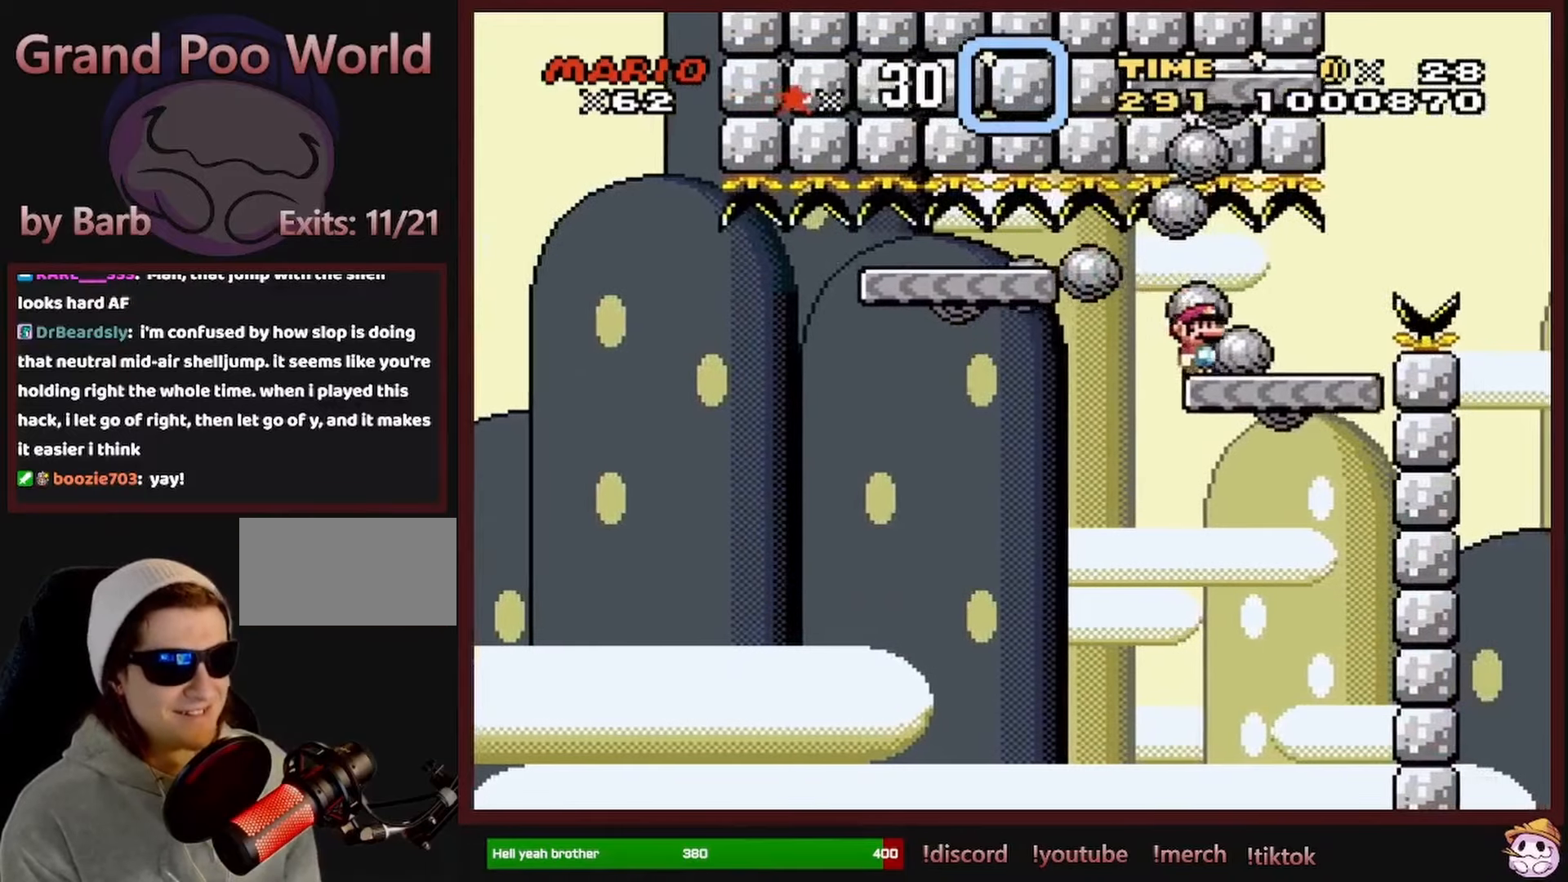
{"buttons": ["B", "Y"], "events": [[50, "DPAD_RIGHT", "up"], [50, "DPAD_UP", "down"], [66, "DPAD_LEFT", "down"], [66, "DPAD_UP", "up"], [200, "DPAD_LEFT", "up"], [300, "DPAD_RIGHT", "down"], [466, "DPAD_RIGHT", "up"]]}
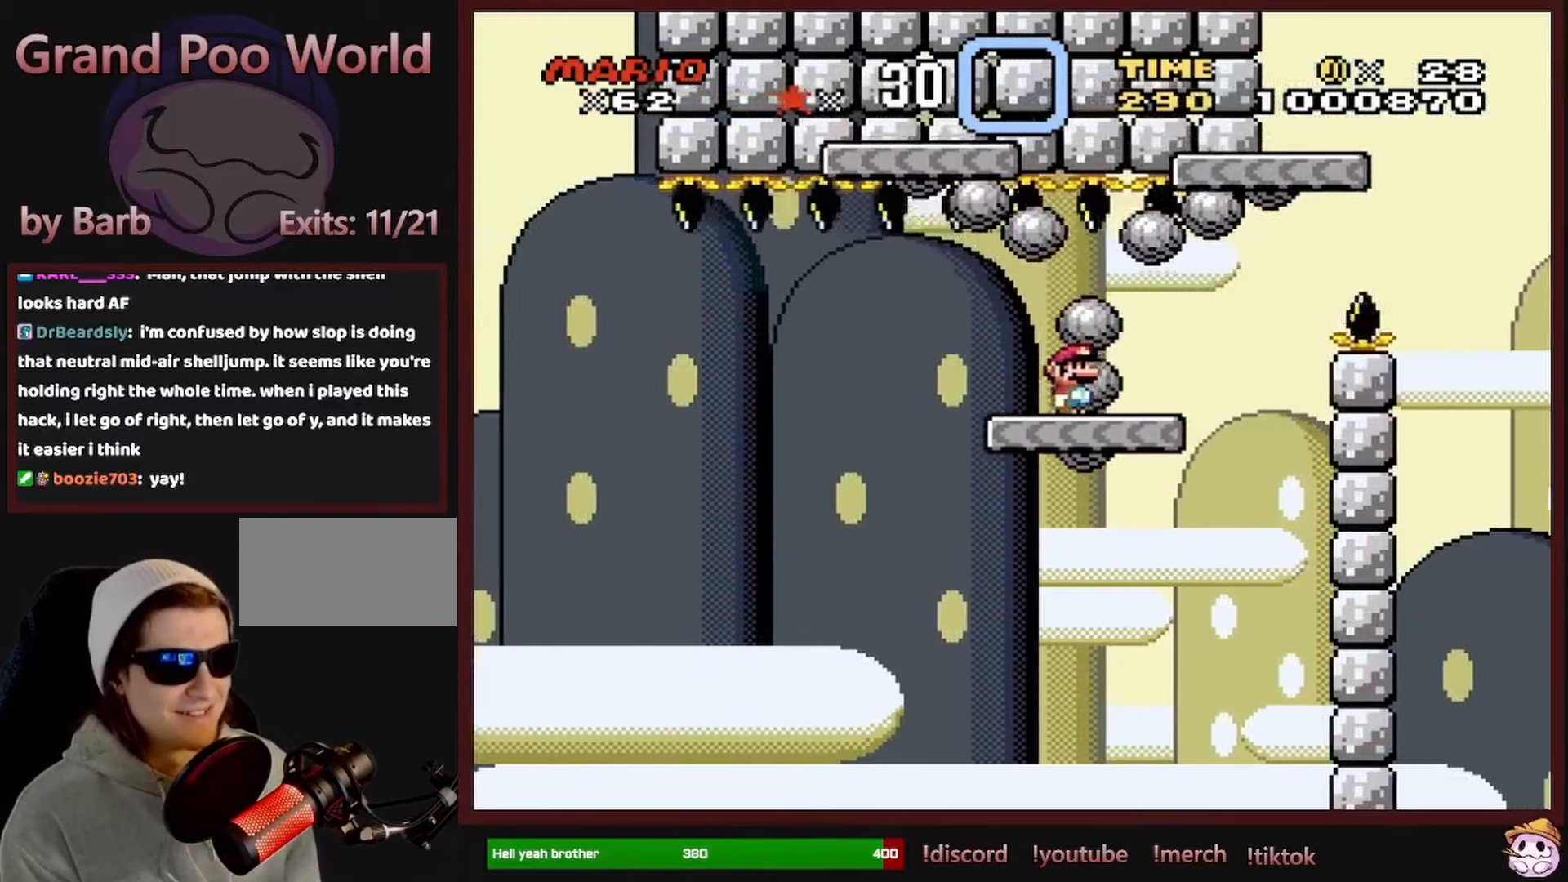
{"buttons": ["B", "Y", "DPAD_RIGHT"], "events": [[116, "DPAD_RIGHT", "down"], [250, "DPAD_RIGHT", "up"], [383, "DPAD_RIGHT", "down"]]}
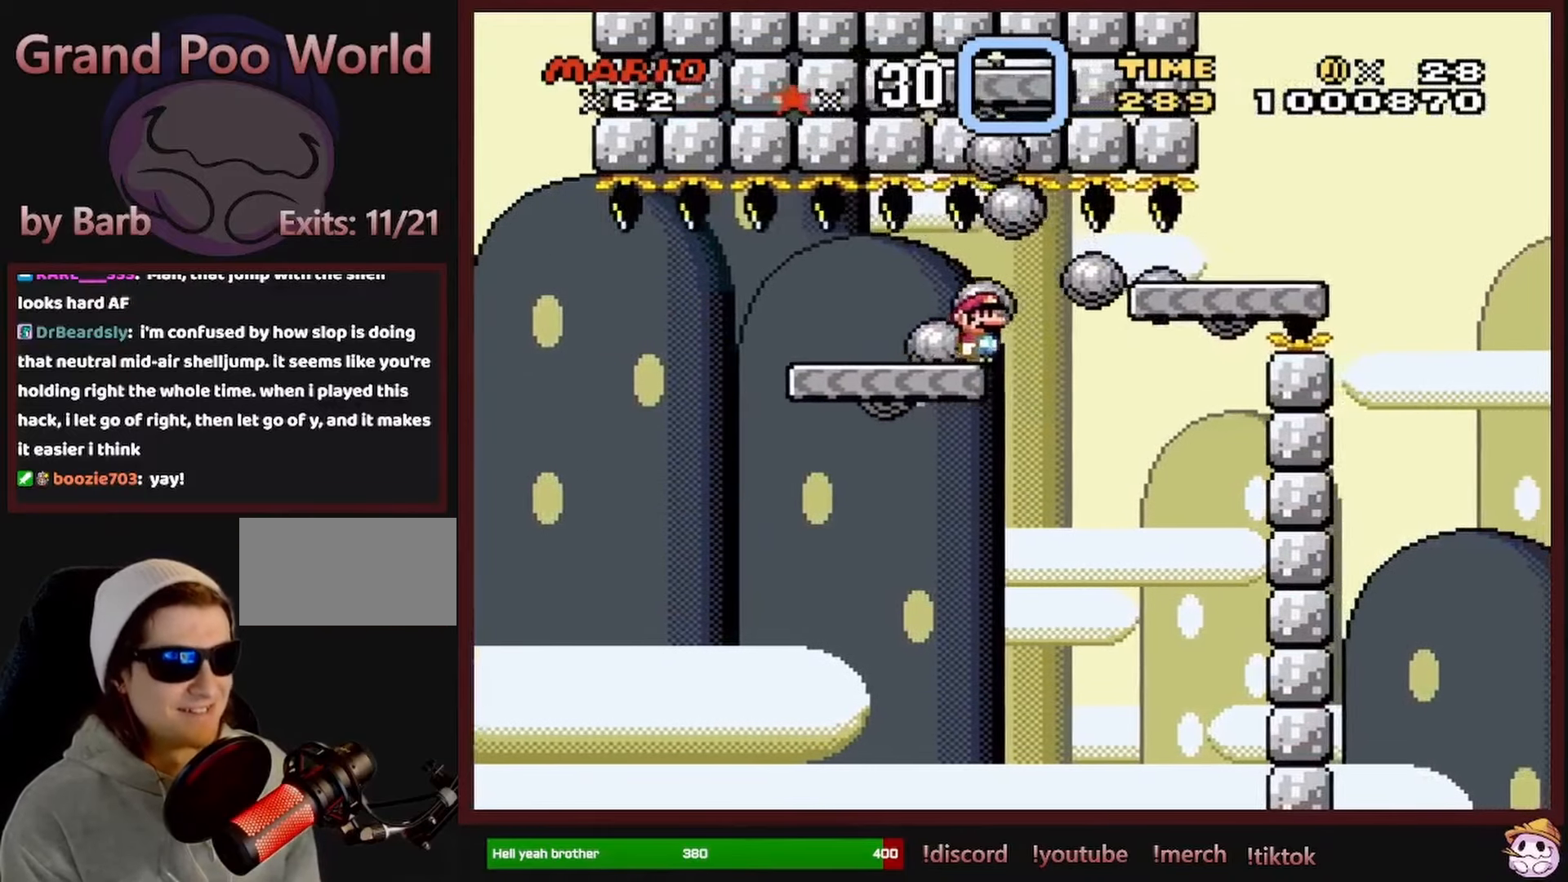
{"buttons": ["B", "Y", "DPAD_LEFT"], "events": [[400, "DPAD_RIGHT", "up"], [433, "DPAD_LEFT", "down"]]}
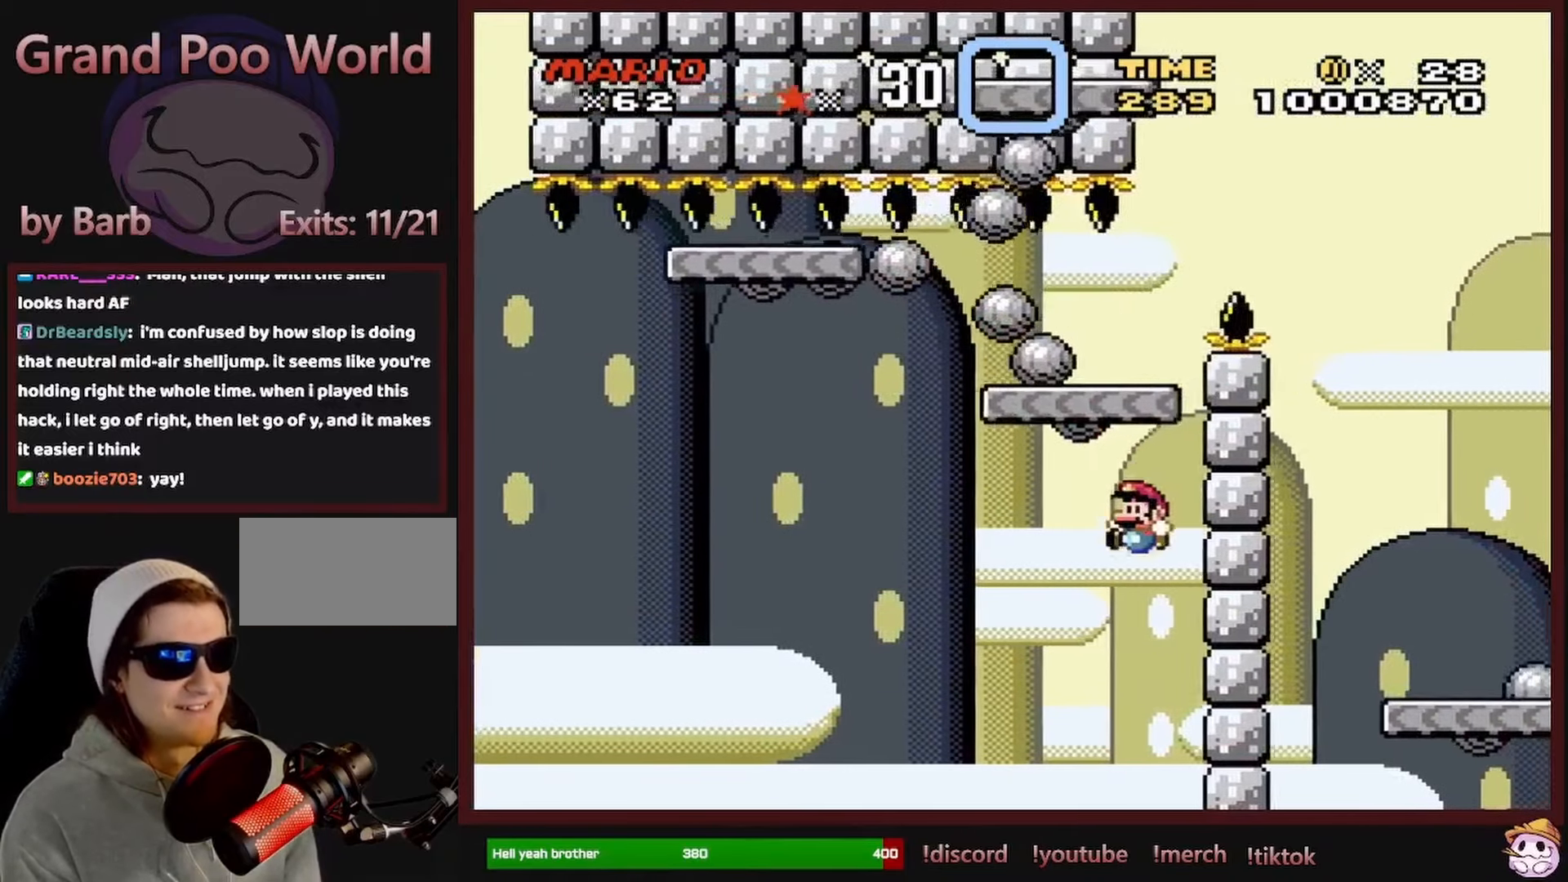
{"buttons": [], "events": [[66, "DPAD_LEFT", "up"], [83, "B", "up"], [133, "DPAD_RIGHT", "down"], [250, "DPAD_RIGHT", "up"], [283, "Y", "up"]]}
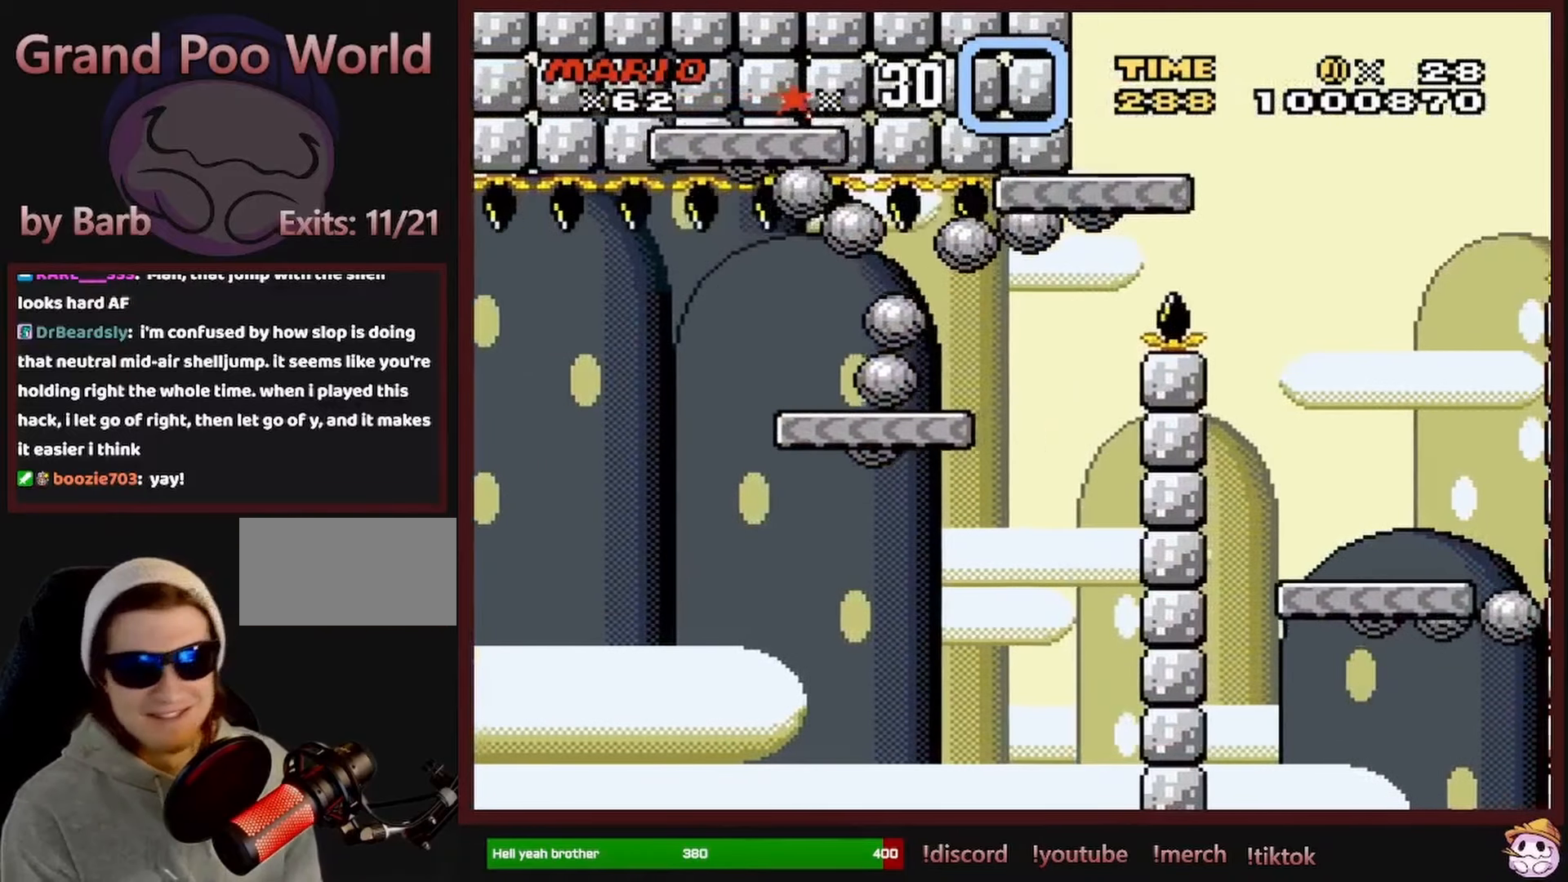
{"buttons": [], "events": []}
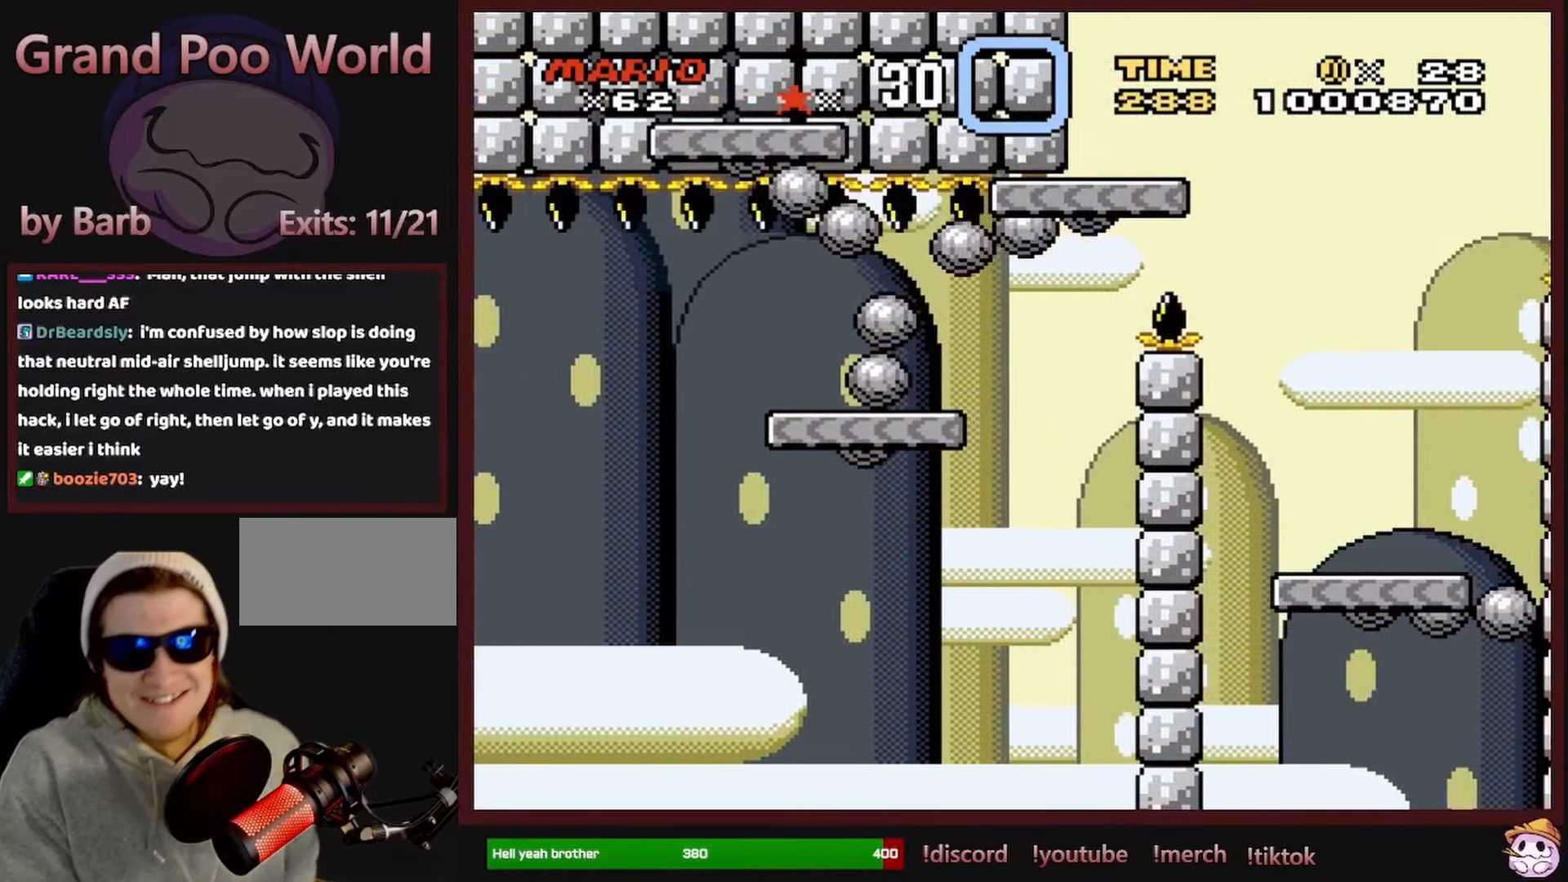
{"buttons": [], "events": []}
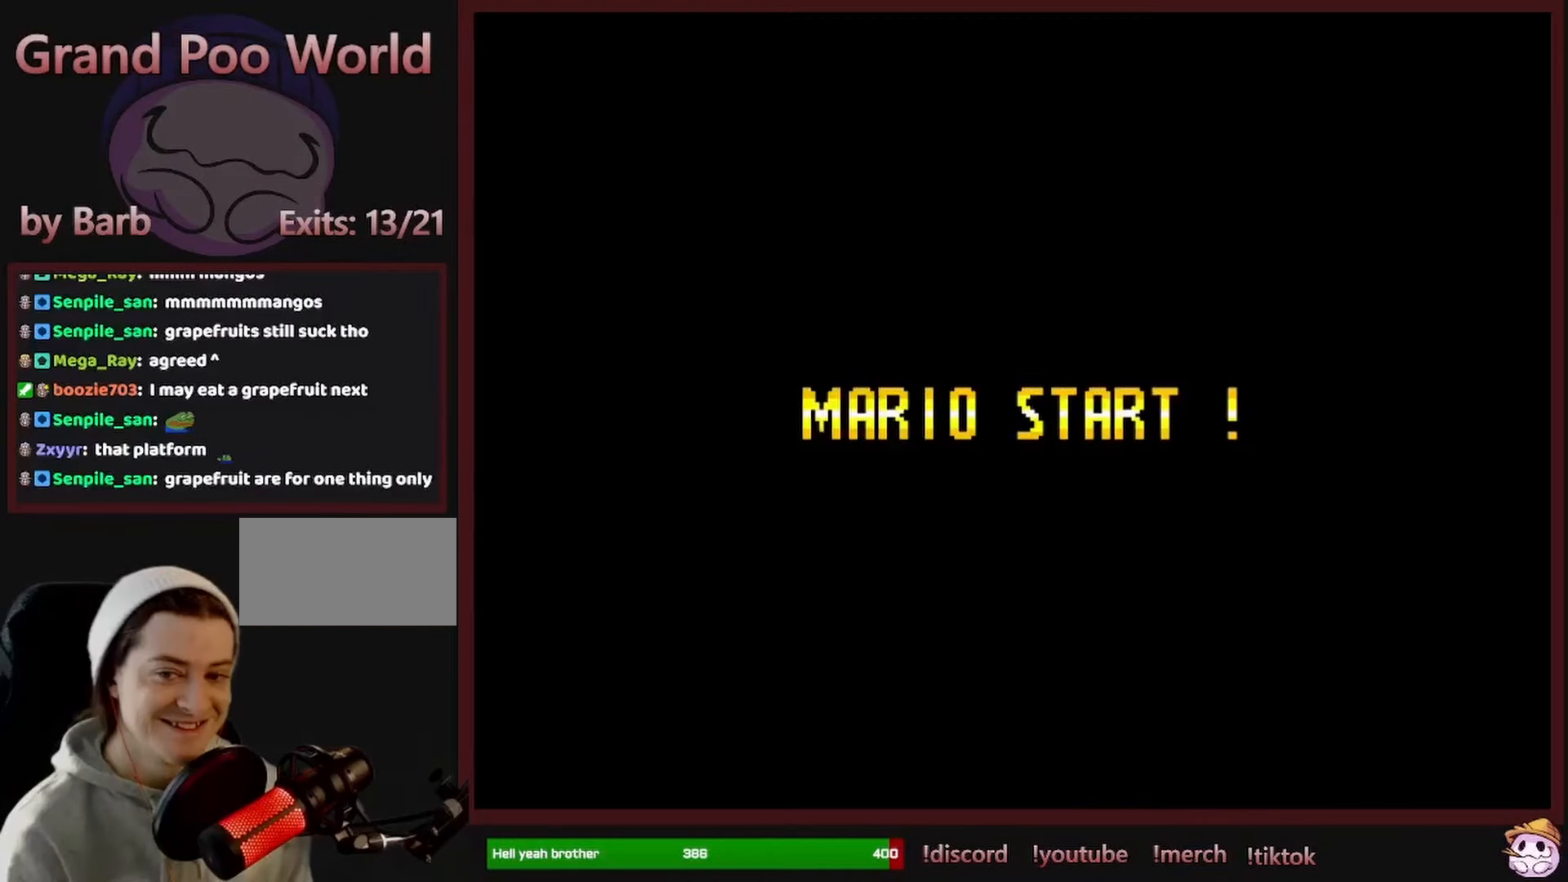
{"buttons": [], "events": []}
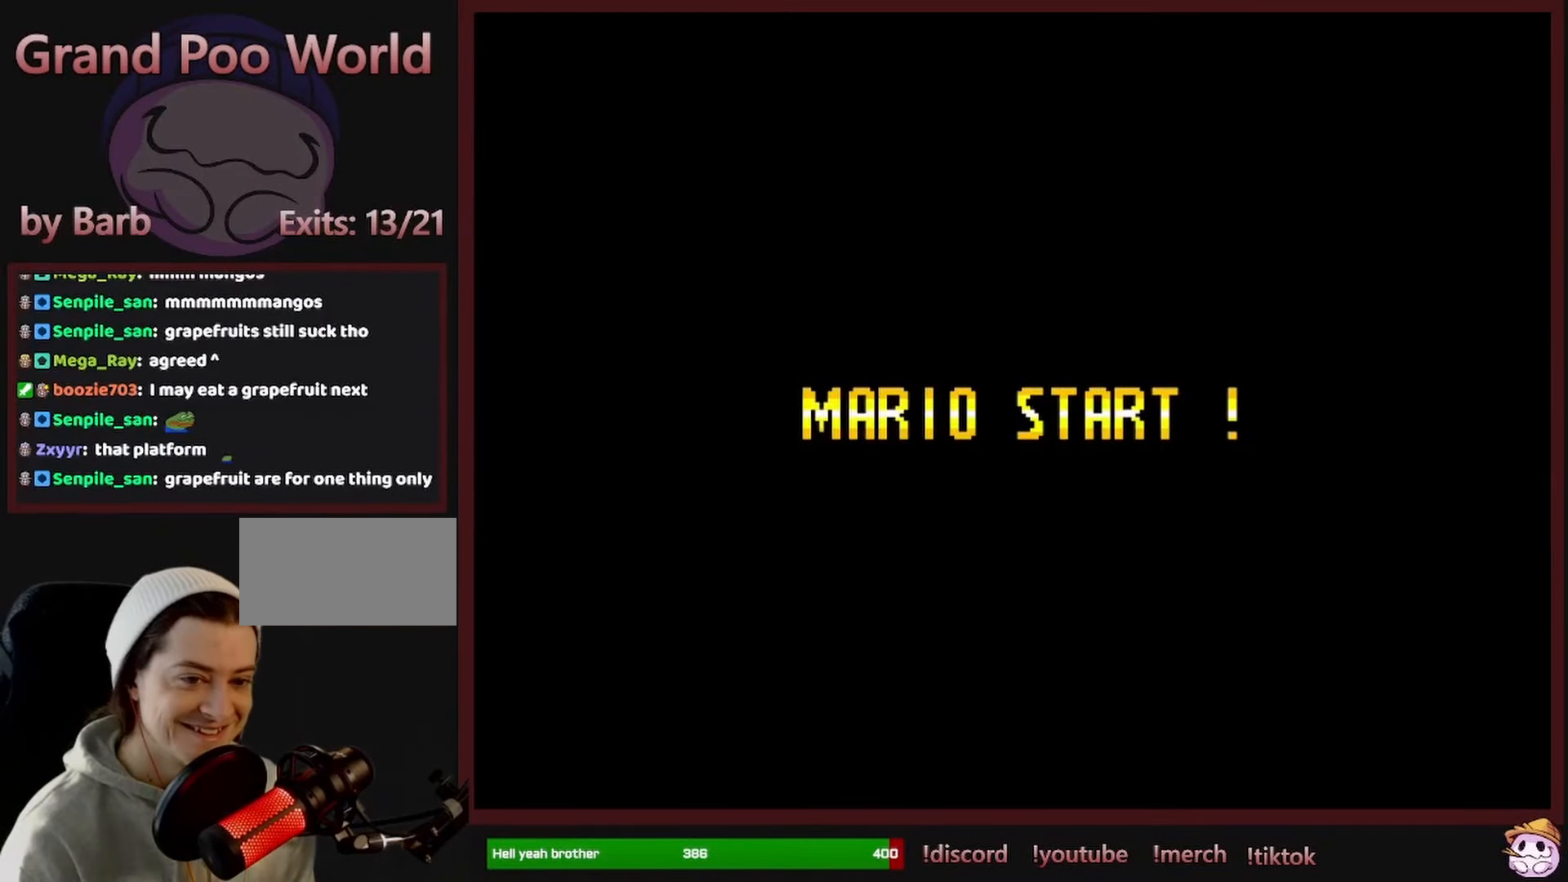
{"buttons": [], "events": []}
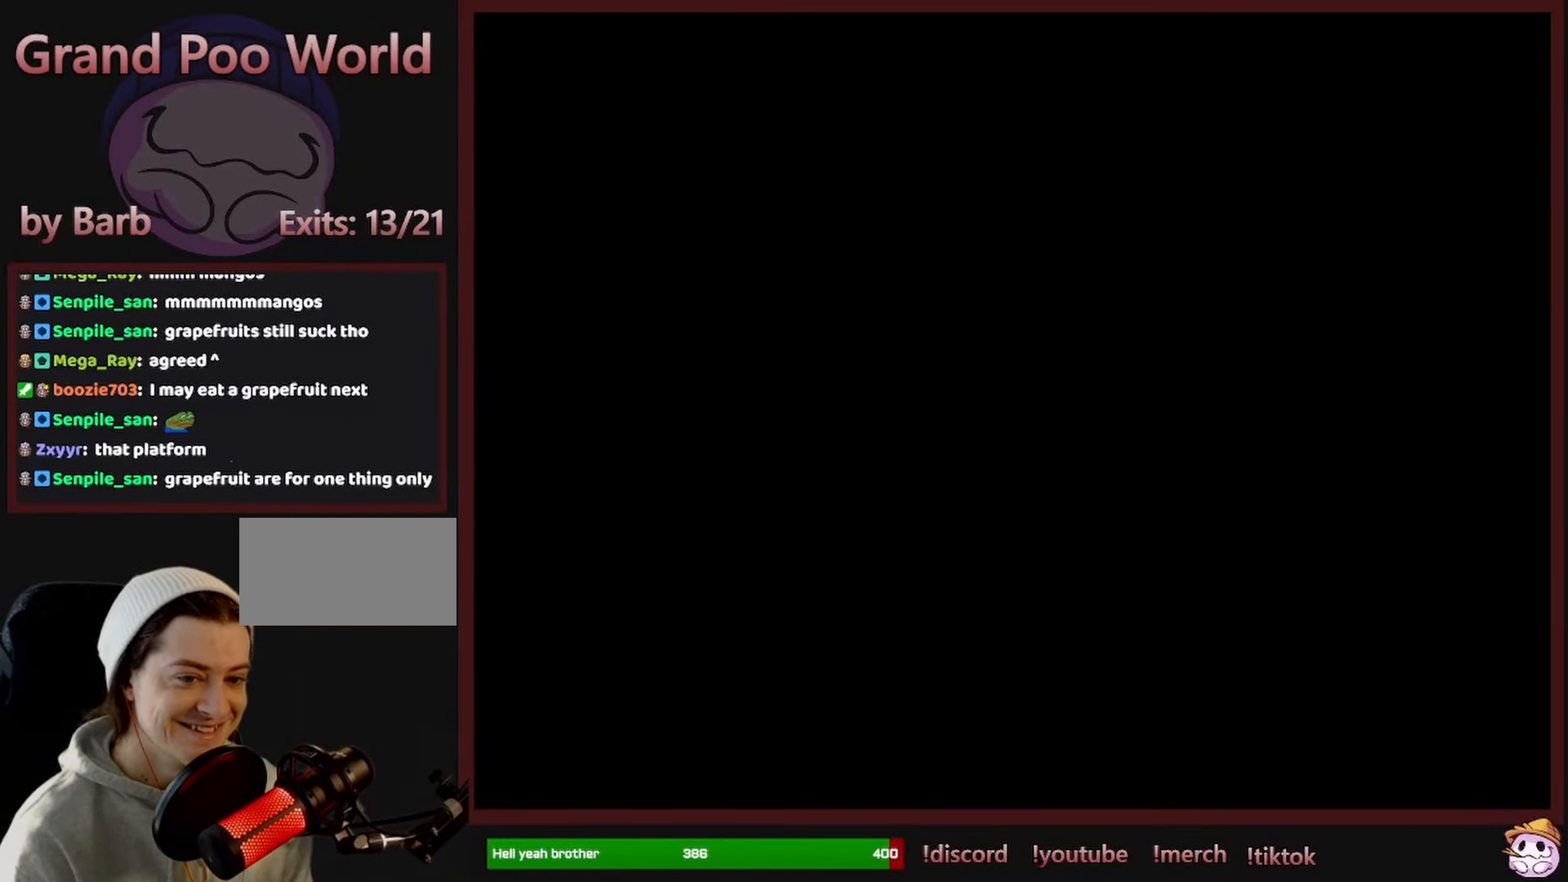
{"buttons": [], "events": []}
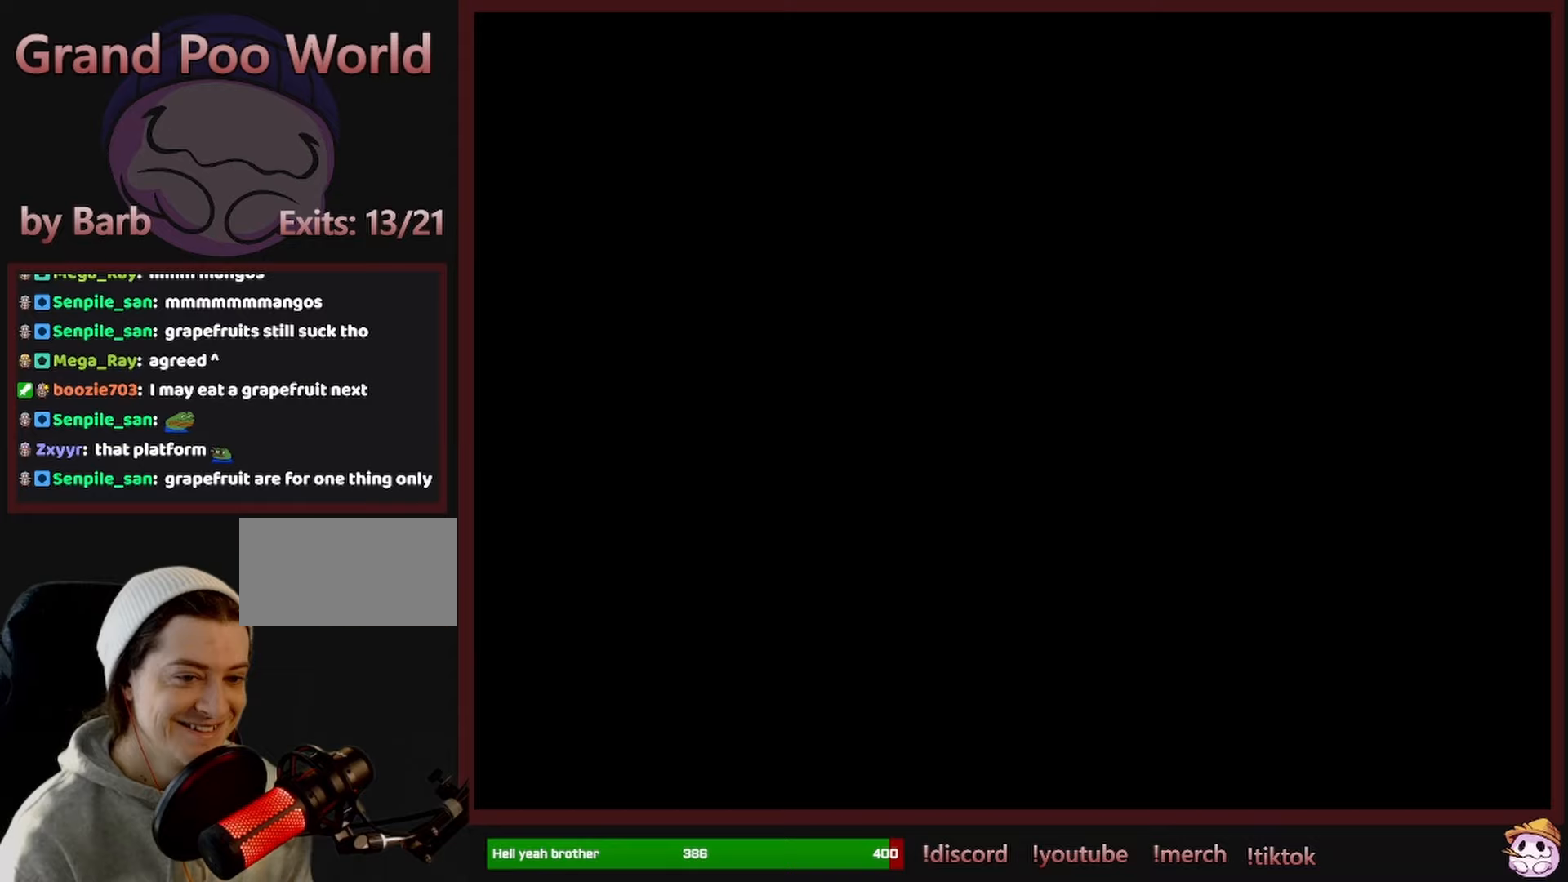
{"buttons": [], "events": []}
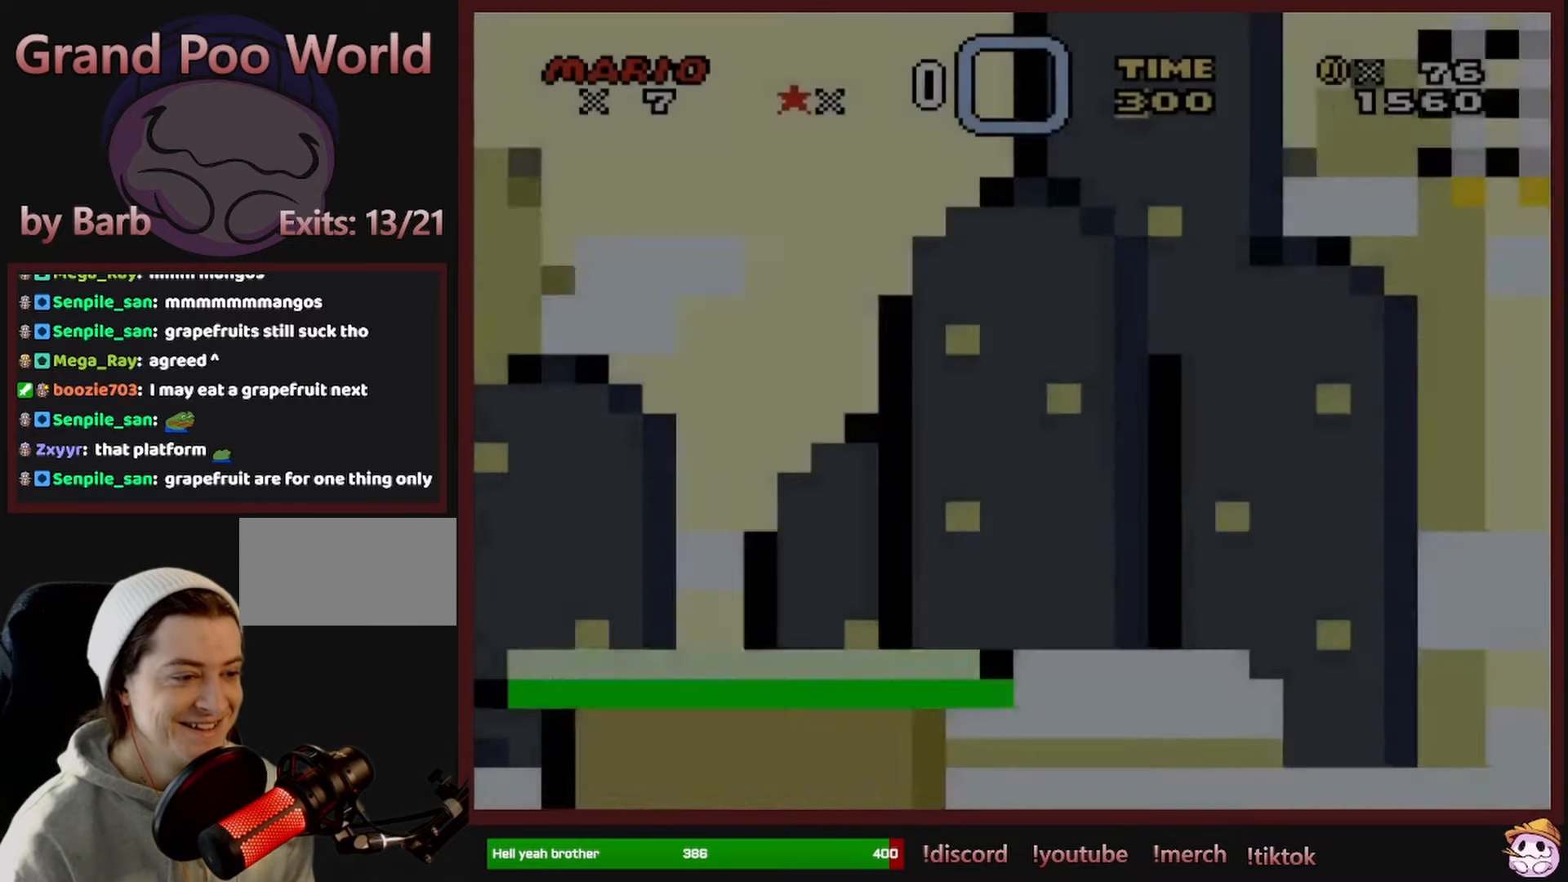
{"buttons": ["Y"], "events": [[217, "Y", "down"]]}
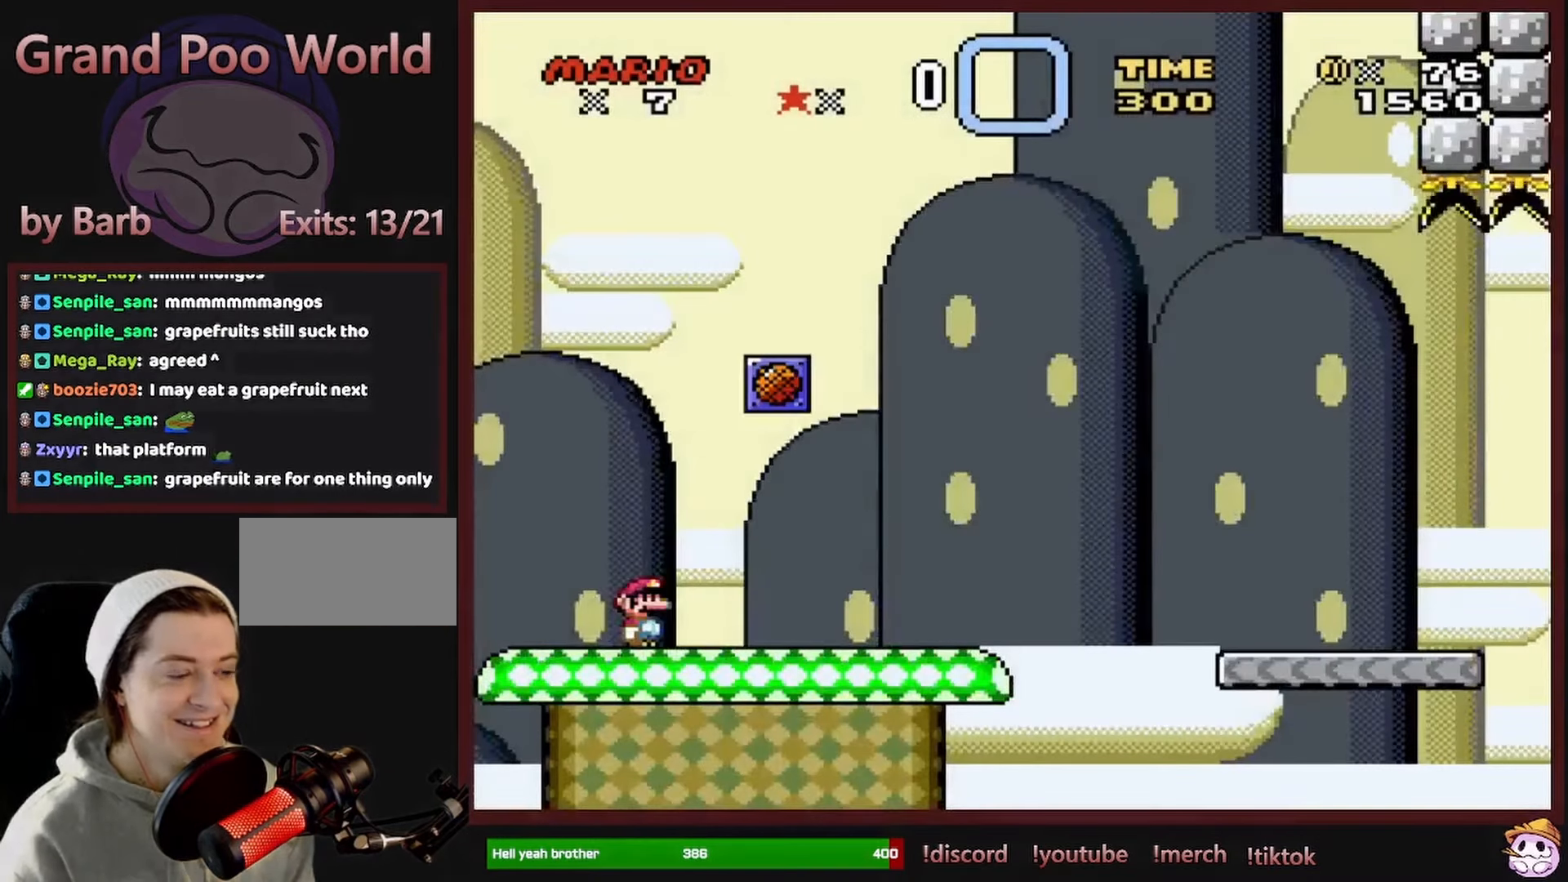
{"buttons": ["Y", "DPAD_RIGHT"], "events": [[33, "DPAD_RIGHT", "down"]]}
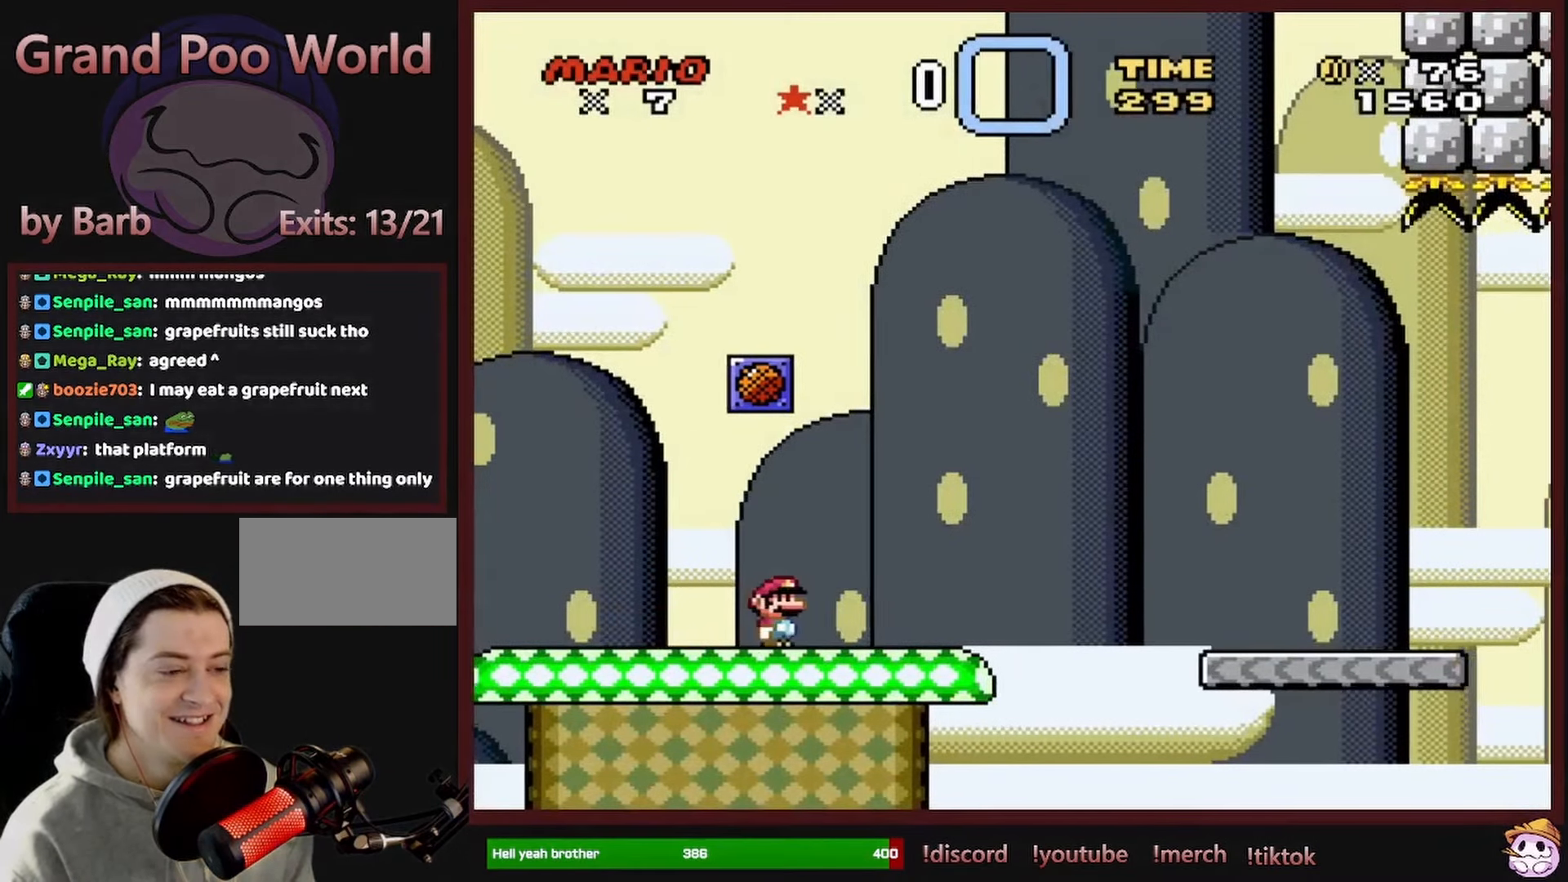
{"buttons": ["Y"], "events": [[33, "DPAD_RIGHT", "up"], [33, "DPAD_UP", "down"], [67, "DPAD_LEFT", "down"], [67, "DPAD_UP", "up"], [300, "DPAD_LEFT", "up"]]}
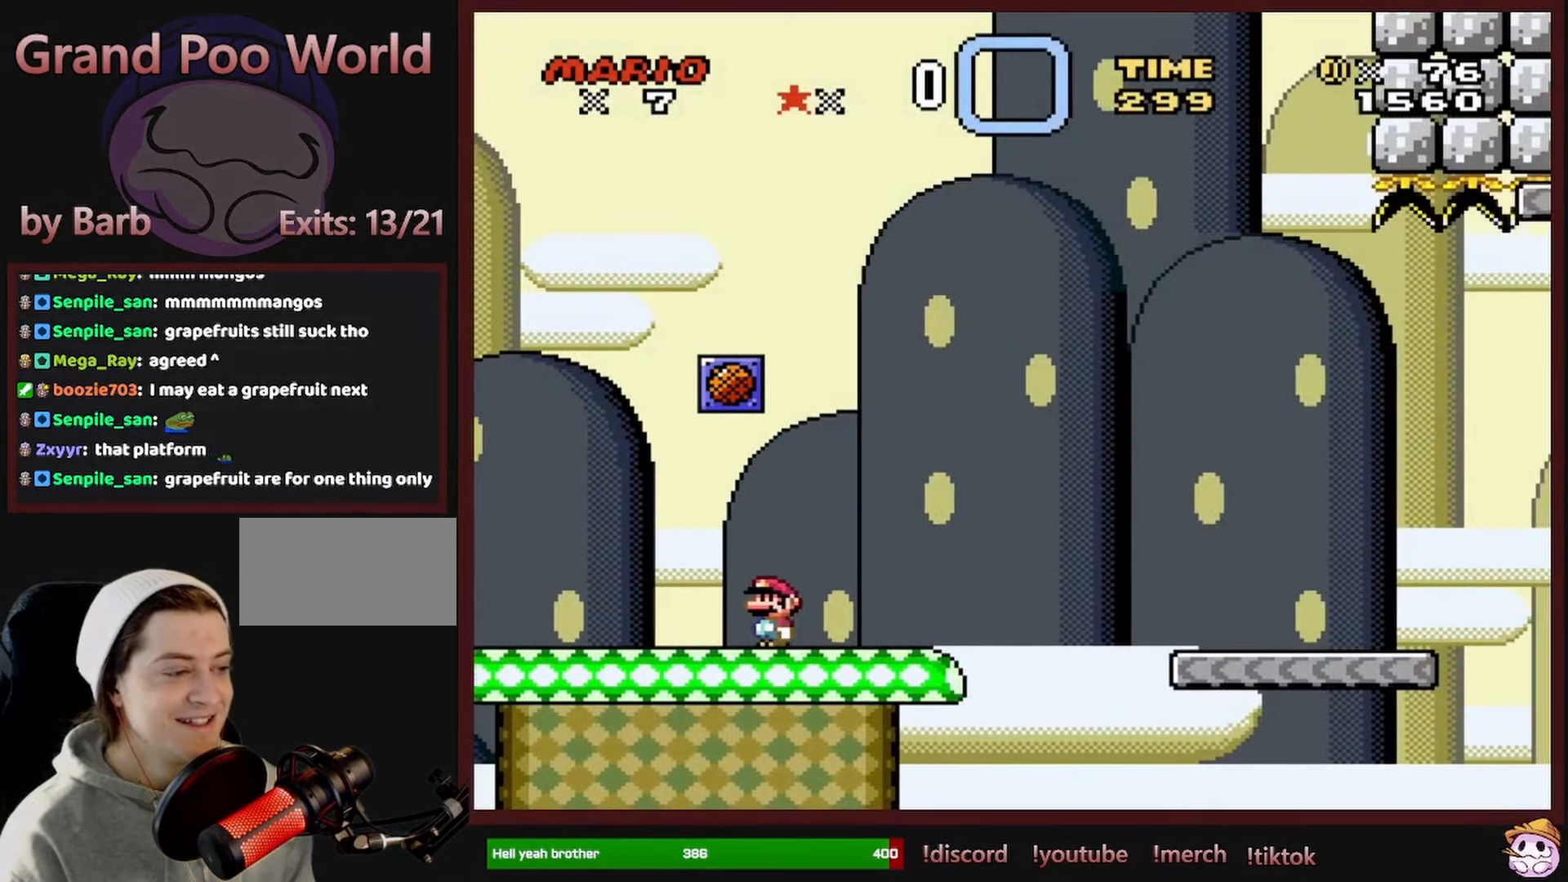
{"buttons": ["Y"], "events": [[17, "DPAD_RIGHT", "down"], [133, "DPAD_RIGHT", "up"]]}
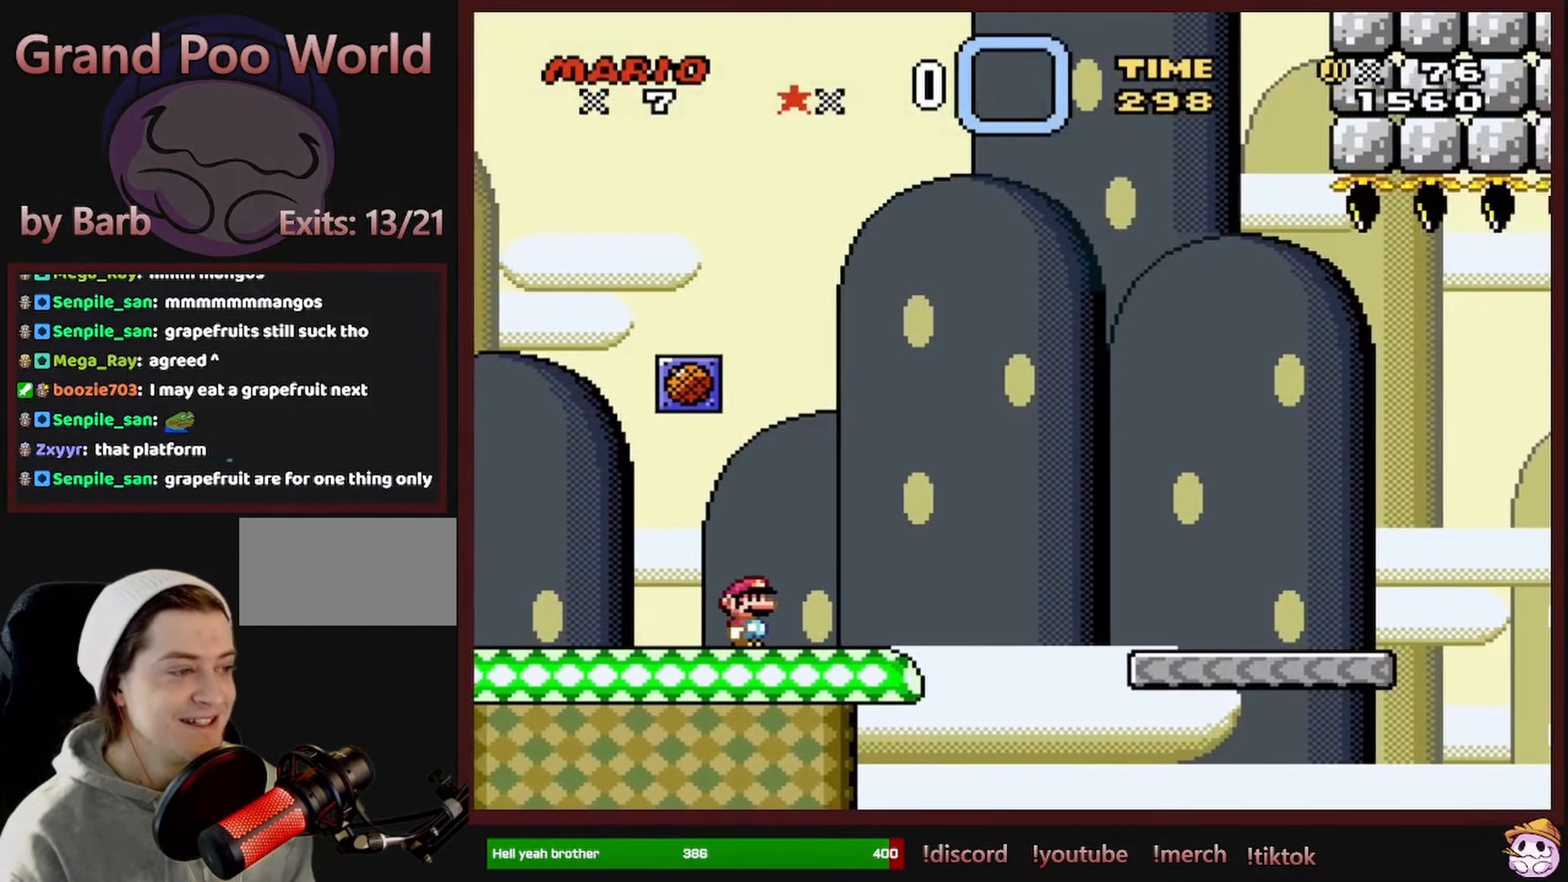
{"buttons": ["Y", "DPAD_RIGHT"], "events": [[200, "DPAD_LEFT", "down"], [283, "DPAD_LEFT", "up"], [467, "DPAD_RIGHT", "down"]]}
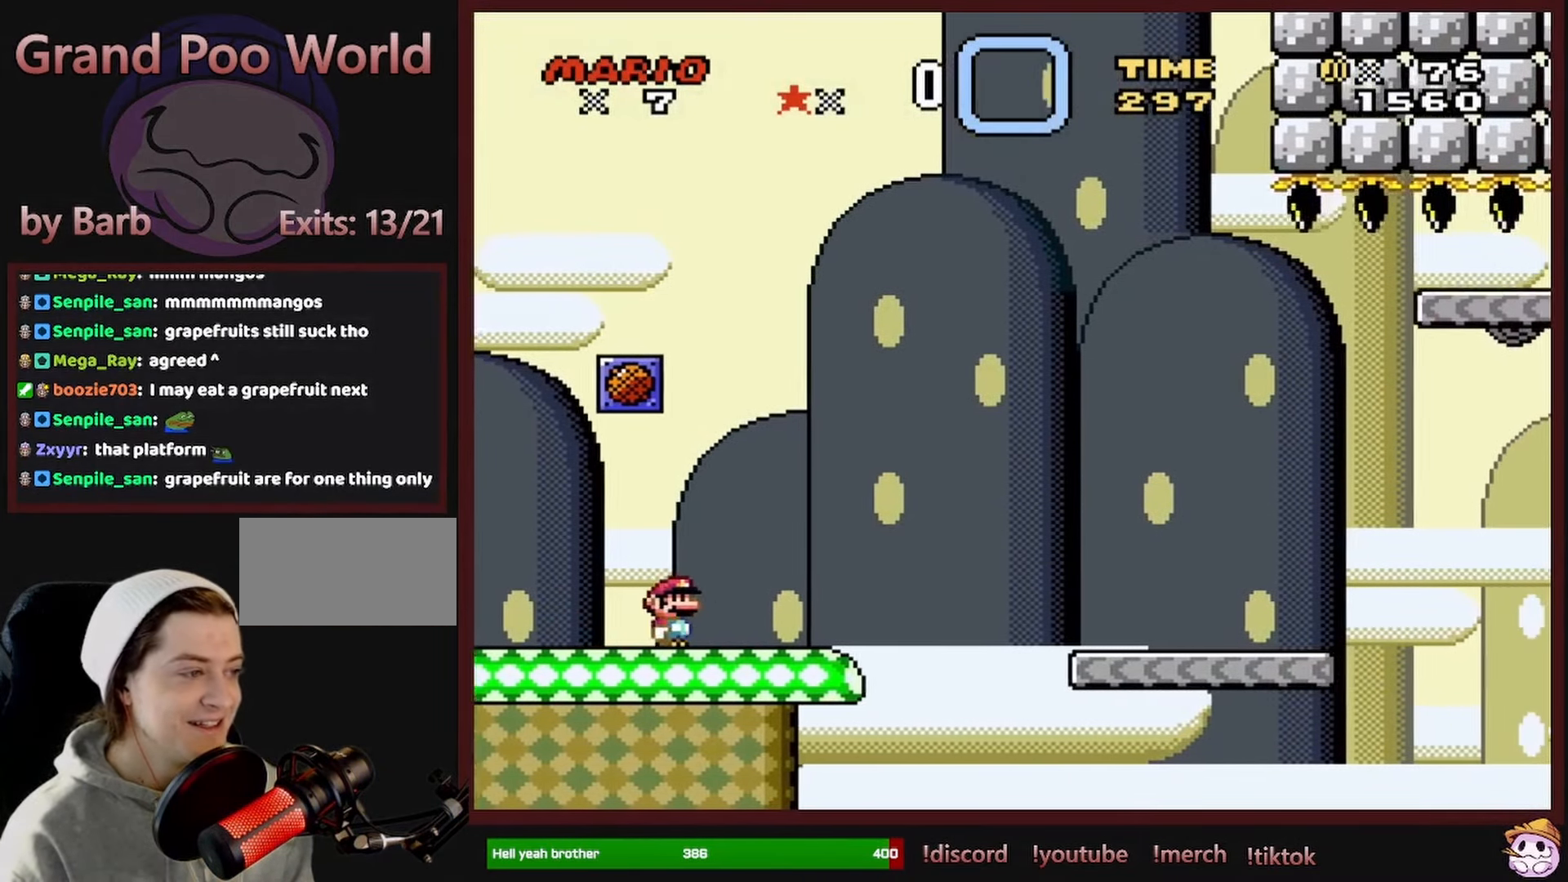
{"buttons": ["Y", "DPAD_RIGHT"], "events": [[50, "DPAD_RIGHT", "up"], [233, "DPAD_RIGHT", "down"], [317, "DPAD_RIGHT", "up"], [483, "DPAD_RIGHT", "down"]]}
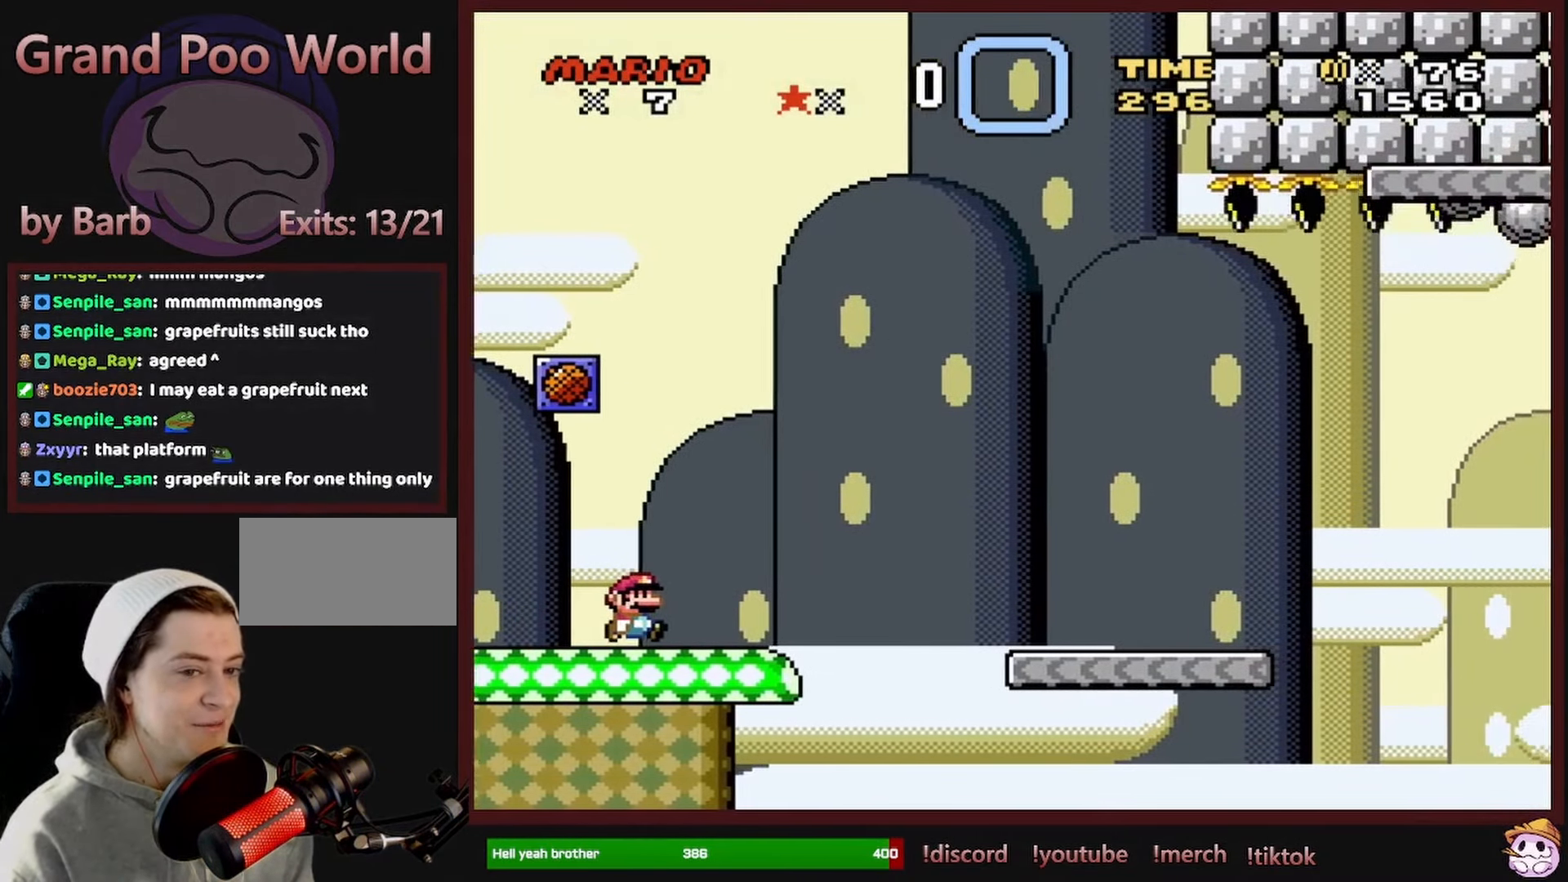
{"buttons": ["B", "Y", "DPAD_RIGHT"], "events": [[50, "DPAD_RIGHT", "up"], [167, "DPAD_RIGHT", "down"], [333, "B", "down"]]}
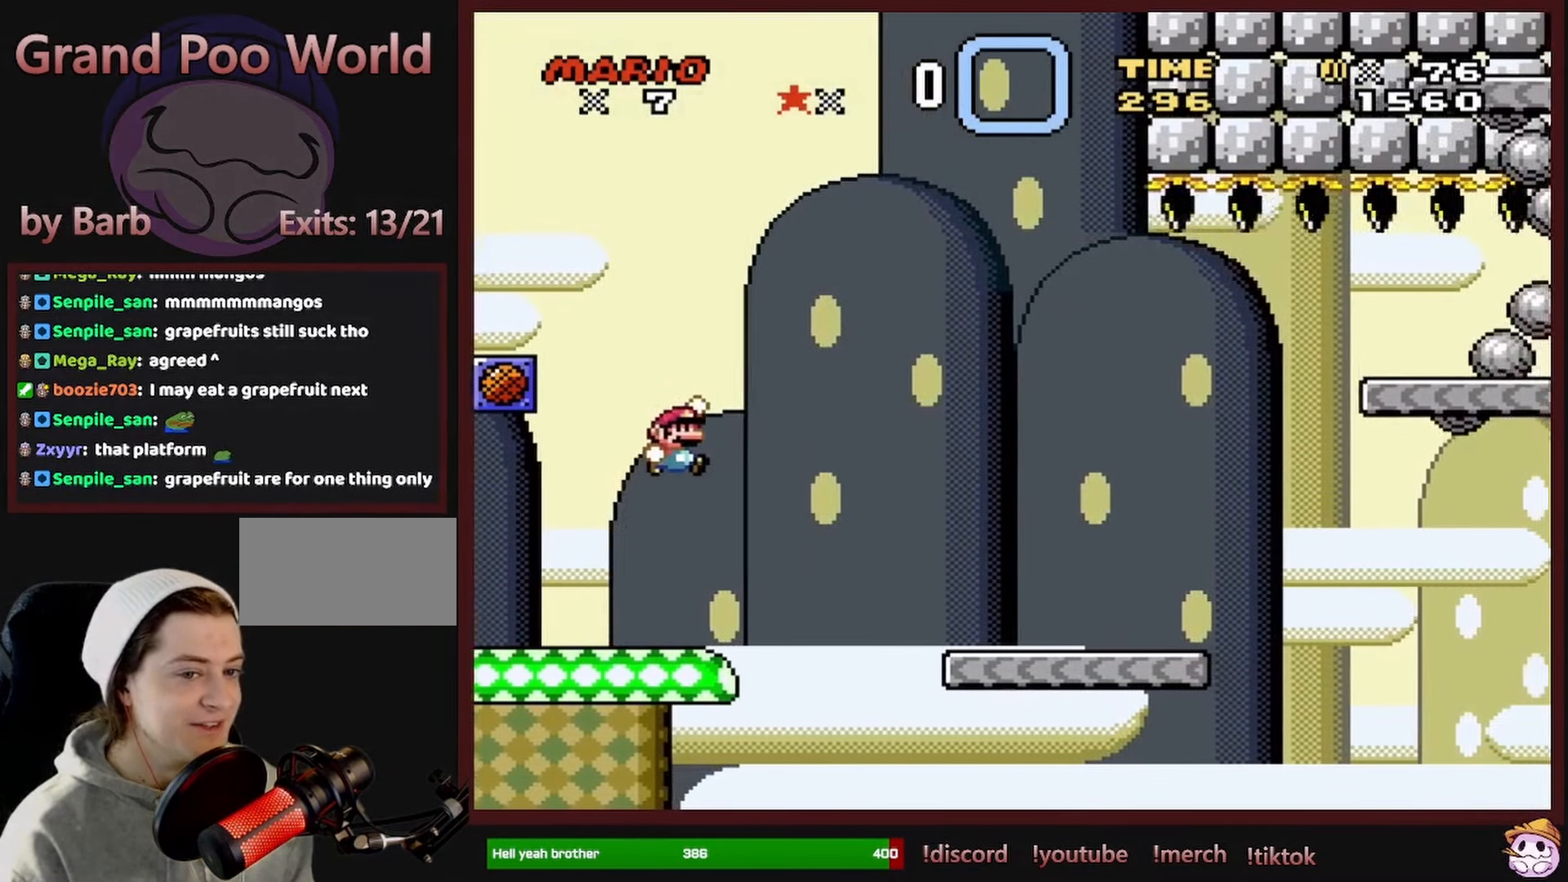
{"buttons": ["B", "Y"], "events": [[400, "DPAD_LEFT", "down"], [400, "DPAD_RIGHT", "up"], [500, "DPAD_LEFT", "up"]]}
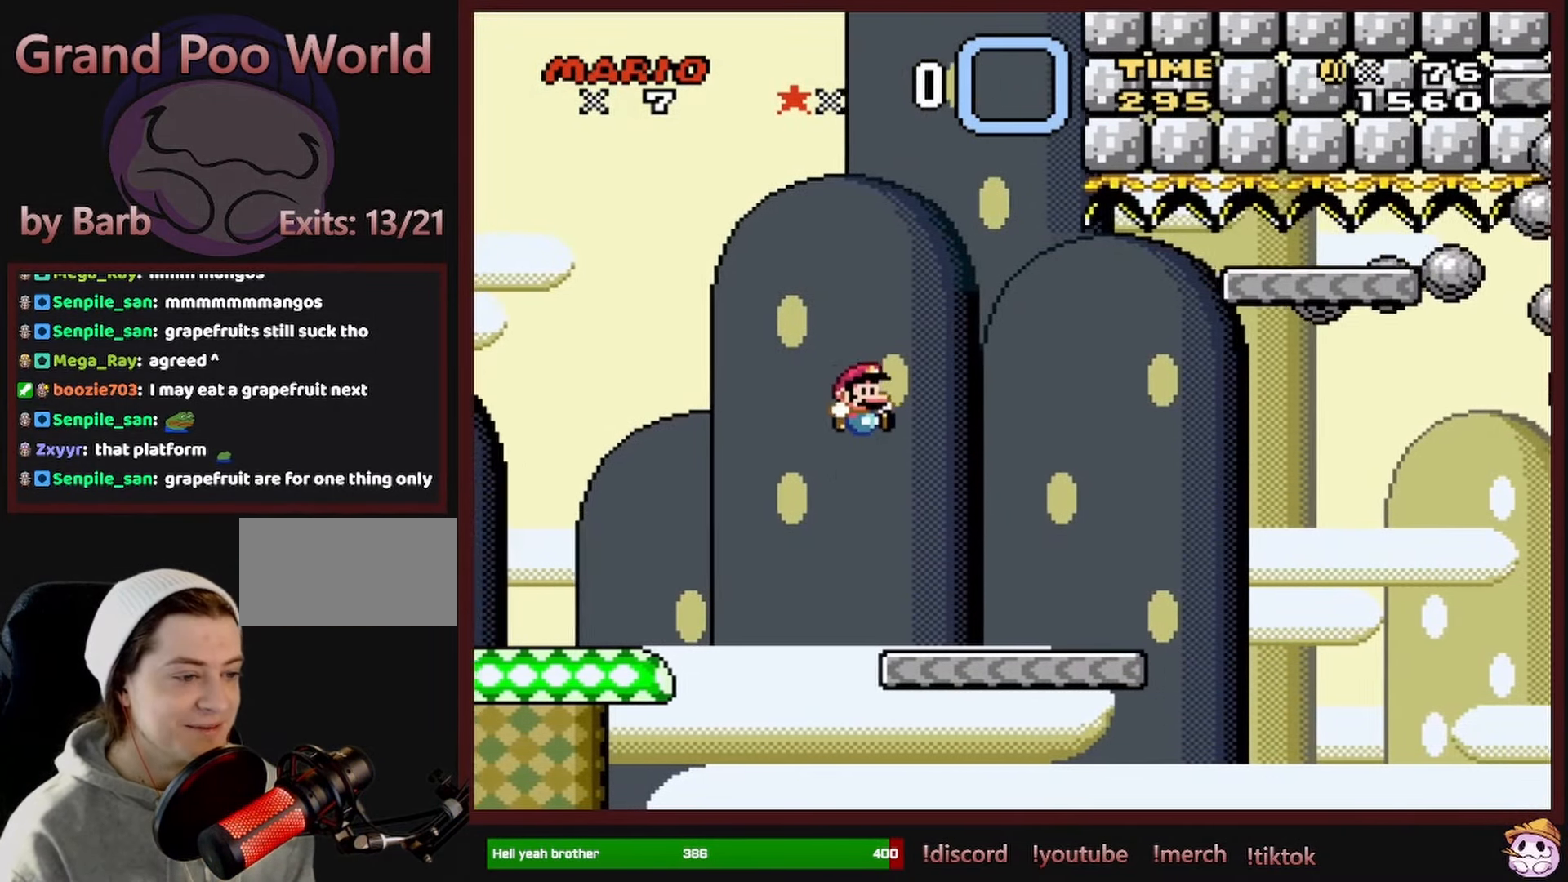
{"buttons": ["Y", "DPAD_RIGHT"], "events": [[17, "DPAD_RIGHT", "down"], [183, "B", "up"]]}
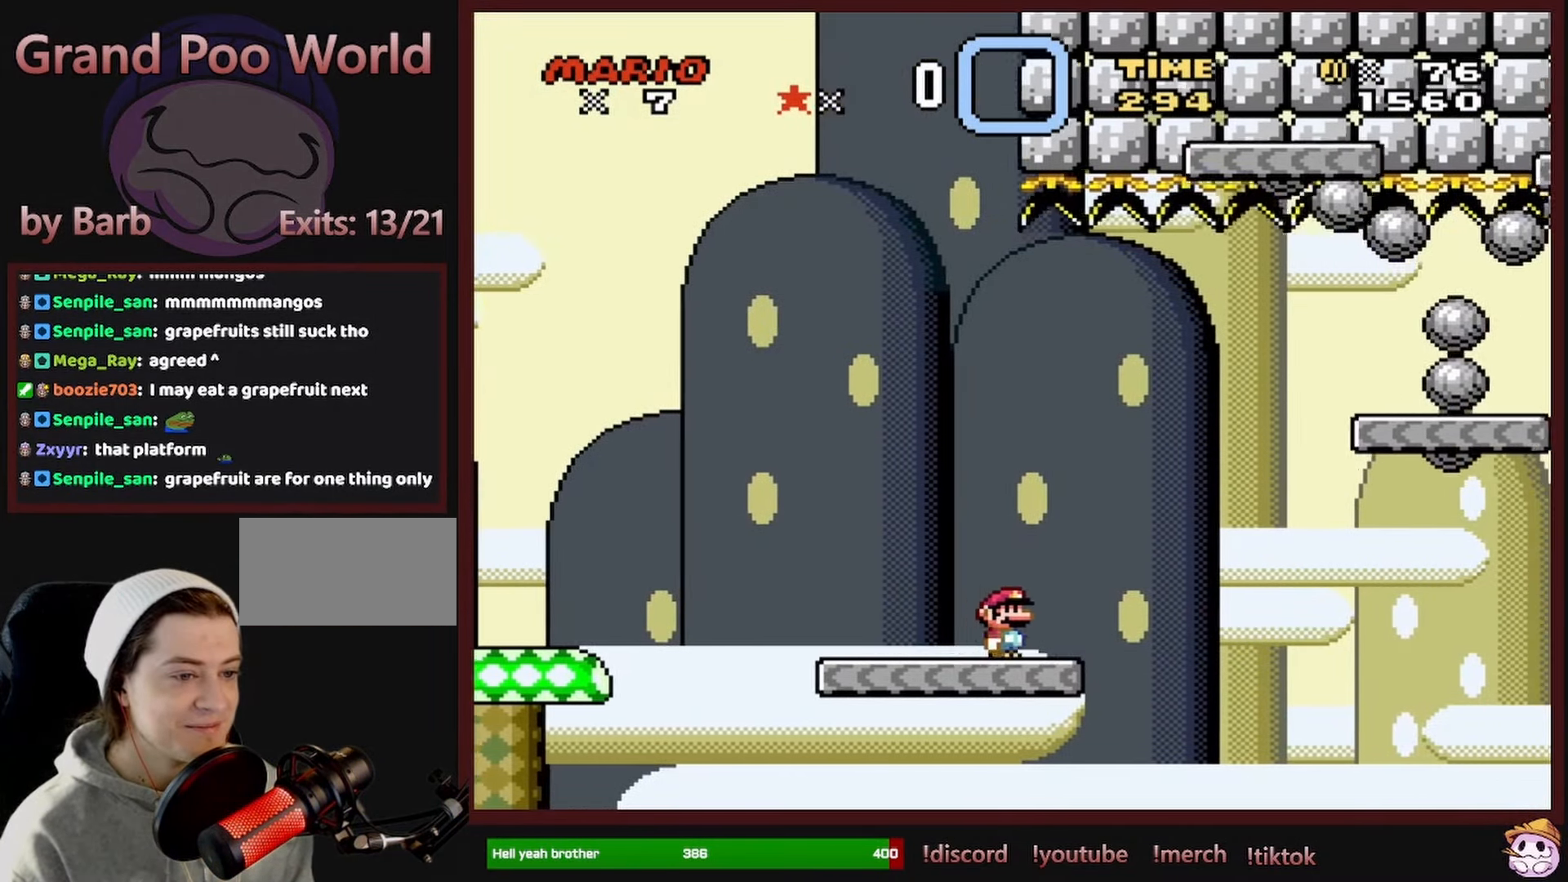
{"buttons": ["B", "Y", "DPAD_RIGHT"], "events": [[50, "B", "down"]]}